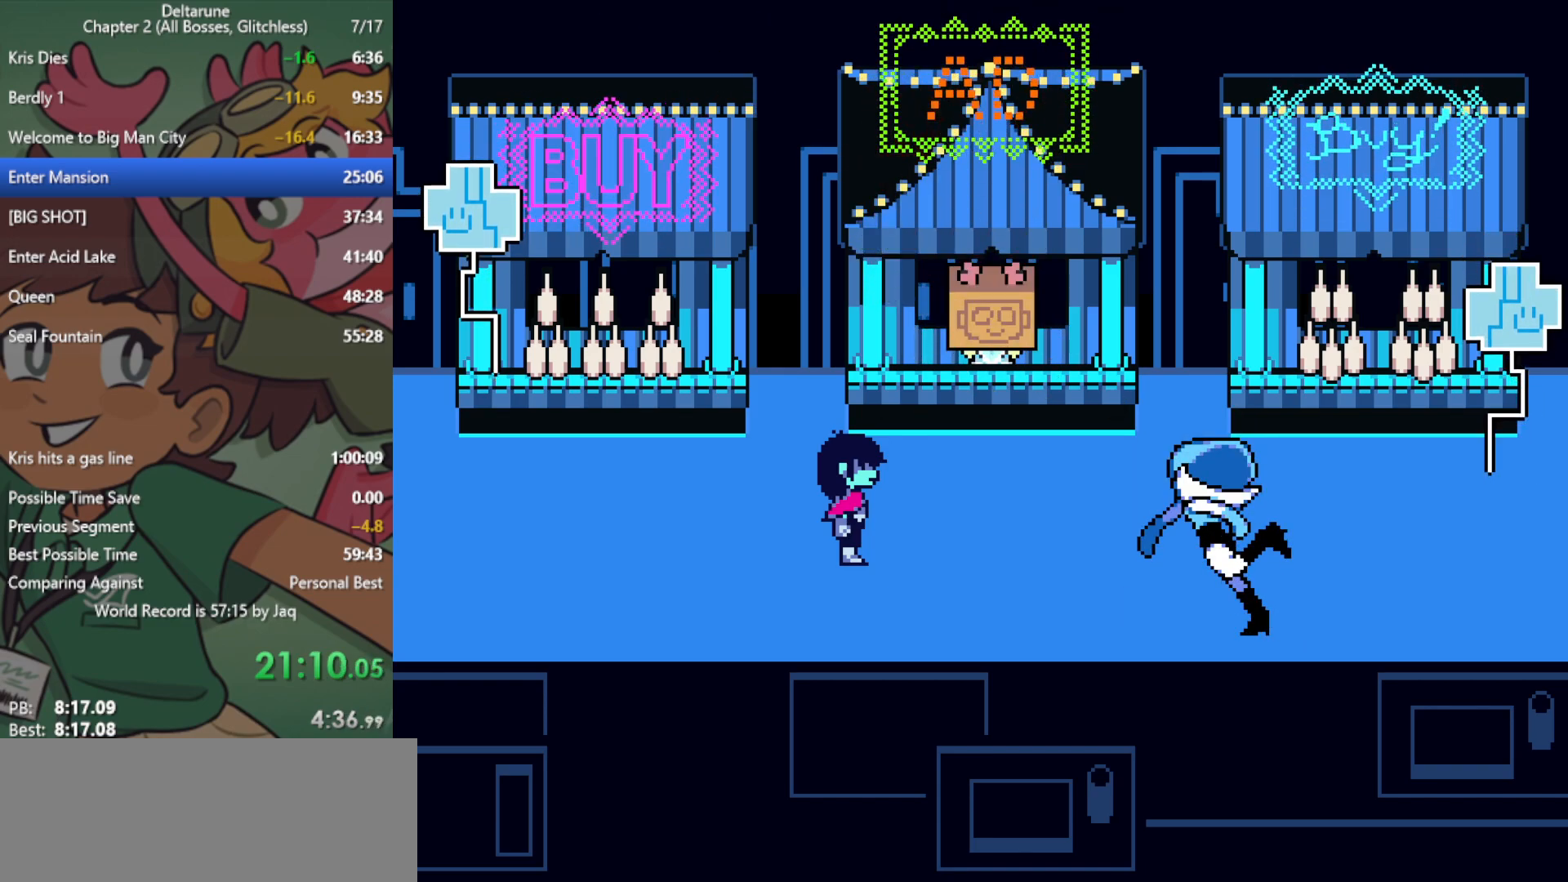
Gameplay with keyboard; each line is a JSON object with the keys held at the frame after it. "events" lists presses ("down") and releases ("up") of "c", "ctrl", "down", "left", "return", "right", "shift", "up", "x" and "z" between this image and that frame as [ms after this image, input, new state], when the widget could be followed in between. No other keys are recorded. Mouse input is not recorded.
{"keys": ["up", "x"], "events": [[17, "return", "up"], [17, "z", "down"], [67, "z", "up"], [167, "z", "down"], [250, "return", "down"], [250, "z", "up"], [300, "return", "up"], [350, "z", "down"], [383, "return", "down"], [383, "z", "up"], [433, "return", "up"]]}
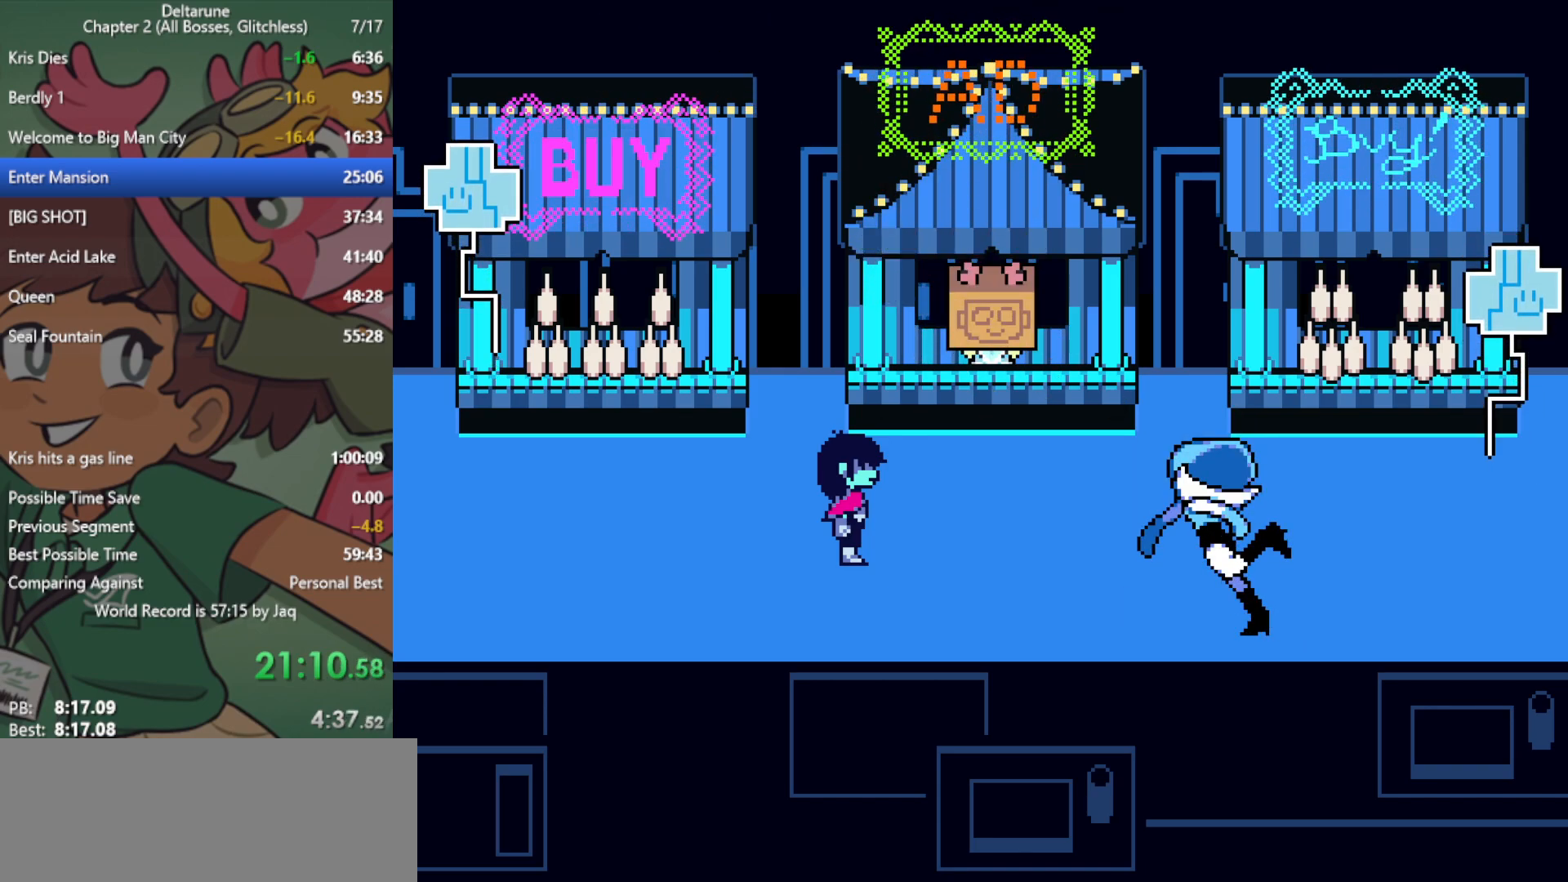
{"keys": ["return", "up", "x"], "events": [[33, "return", "down"], [33, "z", "down"], [83, "return", "up"], [117, "z", "up"], [217, "return", "down"], [217, "z", "down"], [267, "return", "up"], [267, "z", "up"], [350, "return", "down"], [350, "z", "down"], [400, "return", "up"], [450, "z", "up"], [500, "return", "down"]]}
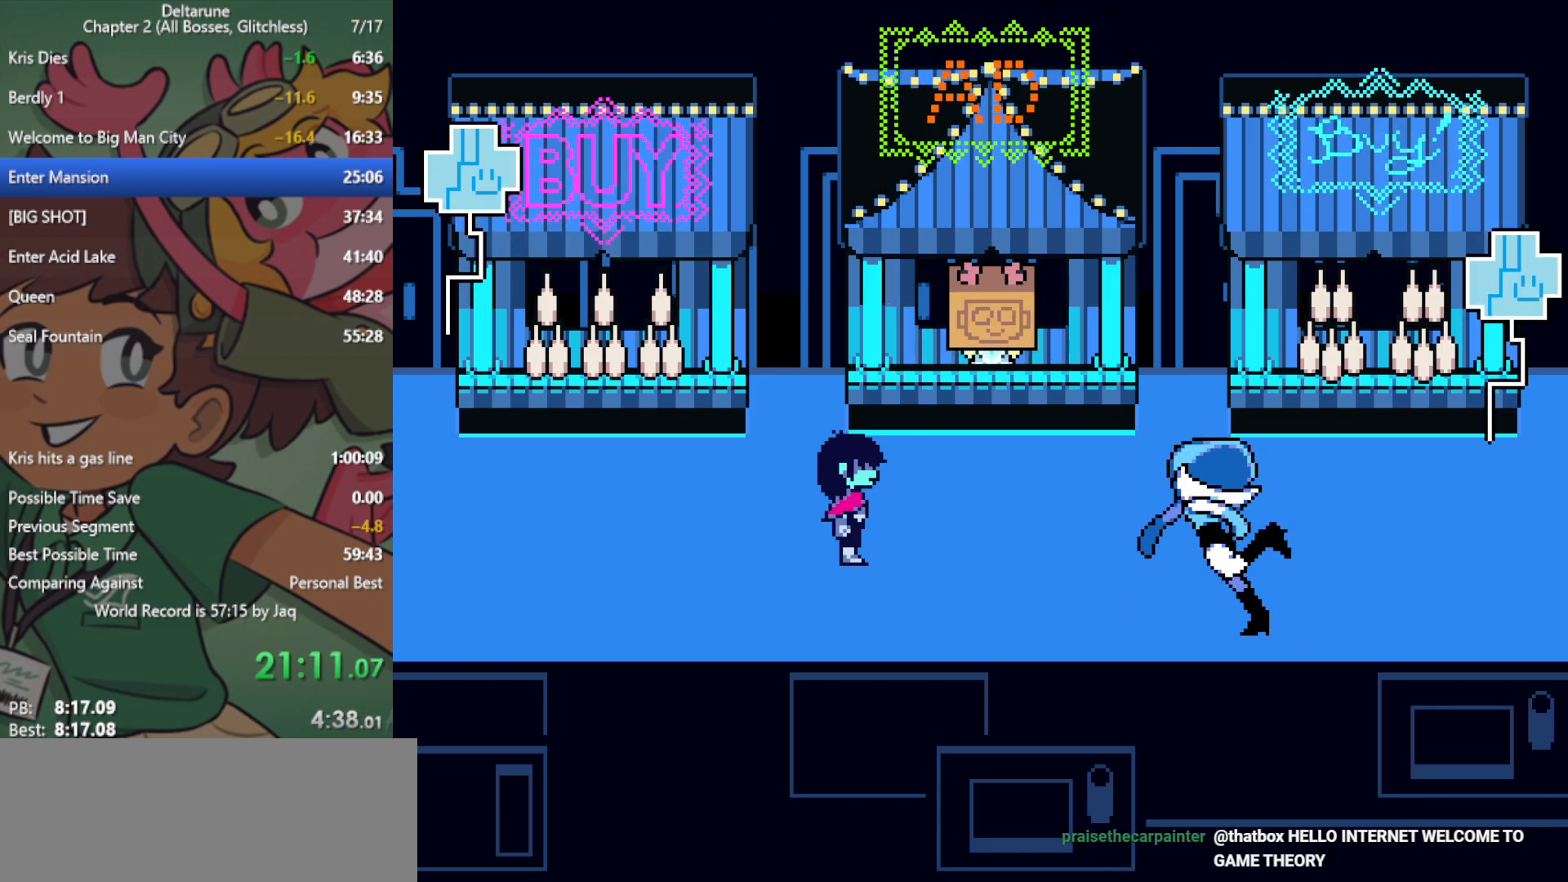
{"keys": ["up", "x"], "events": [[33, "return", "up"], [33, "z", "down"], [133, "z", "up"], [183, "return", "down"], [233, "return", "up"], [233, "z", "down"], [317, "return", "down"], [317, "z", "up"], [367, "return", "up"], [417, "z", "down"], [450, "z", "up"]]}
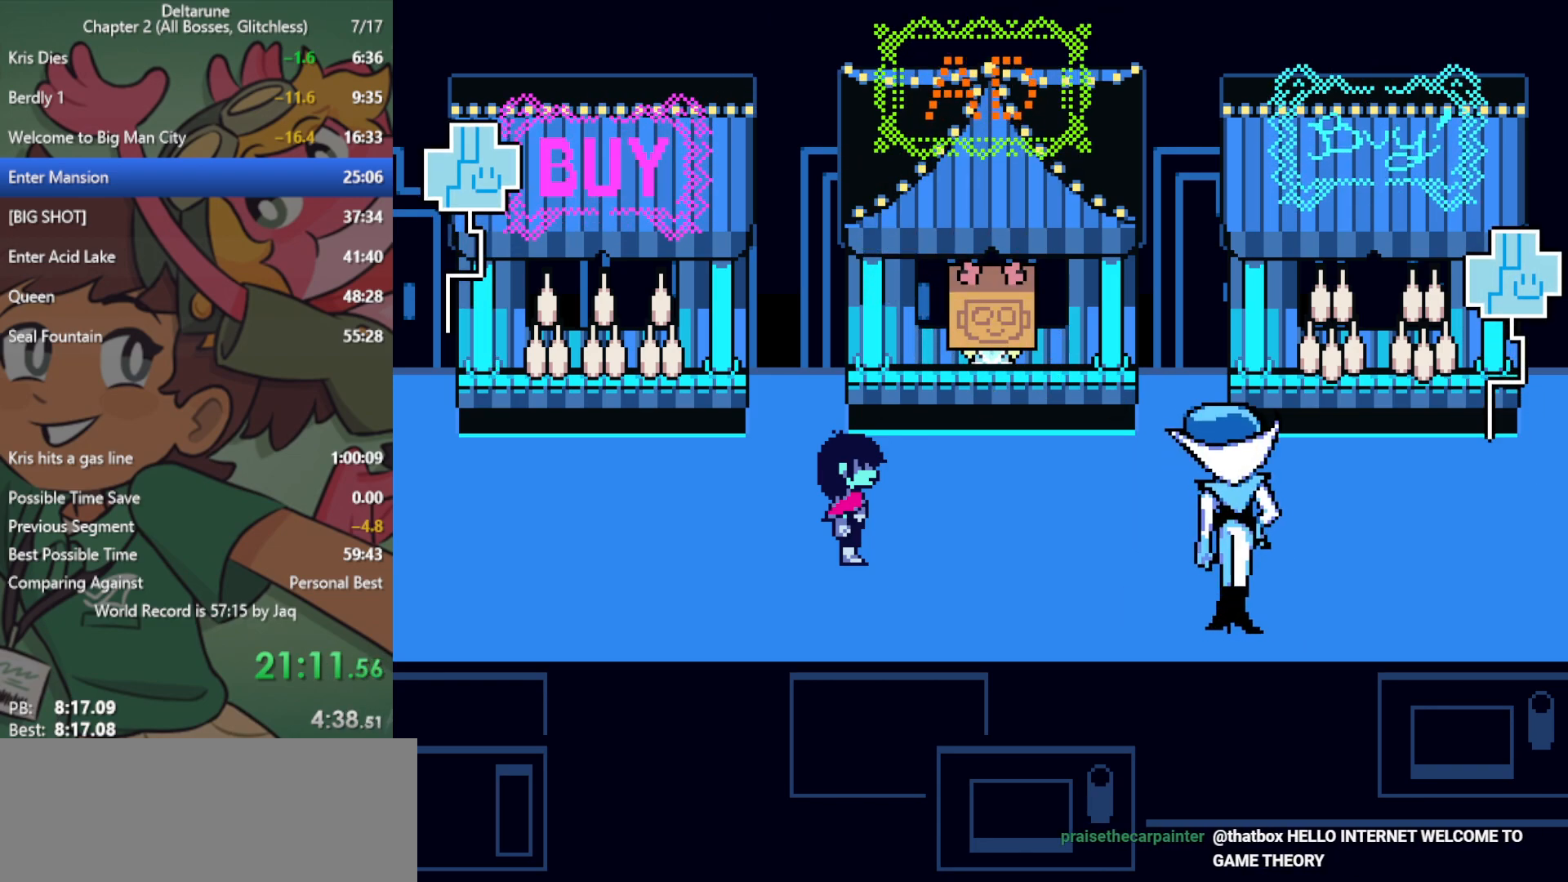
{"keys": ["up", "x"], "events": [[50, "z", "down"], [100, "z", "up"], [233, "z", "down"], [283, "return", "down"], [283, "z", "up"], [317, "return", "up"], [367, "z", "down"], [417, "return", "down"], [467, "return", "up"], [467, "z", "up"]]}
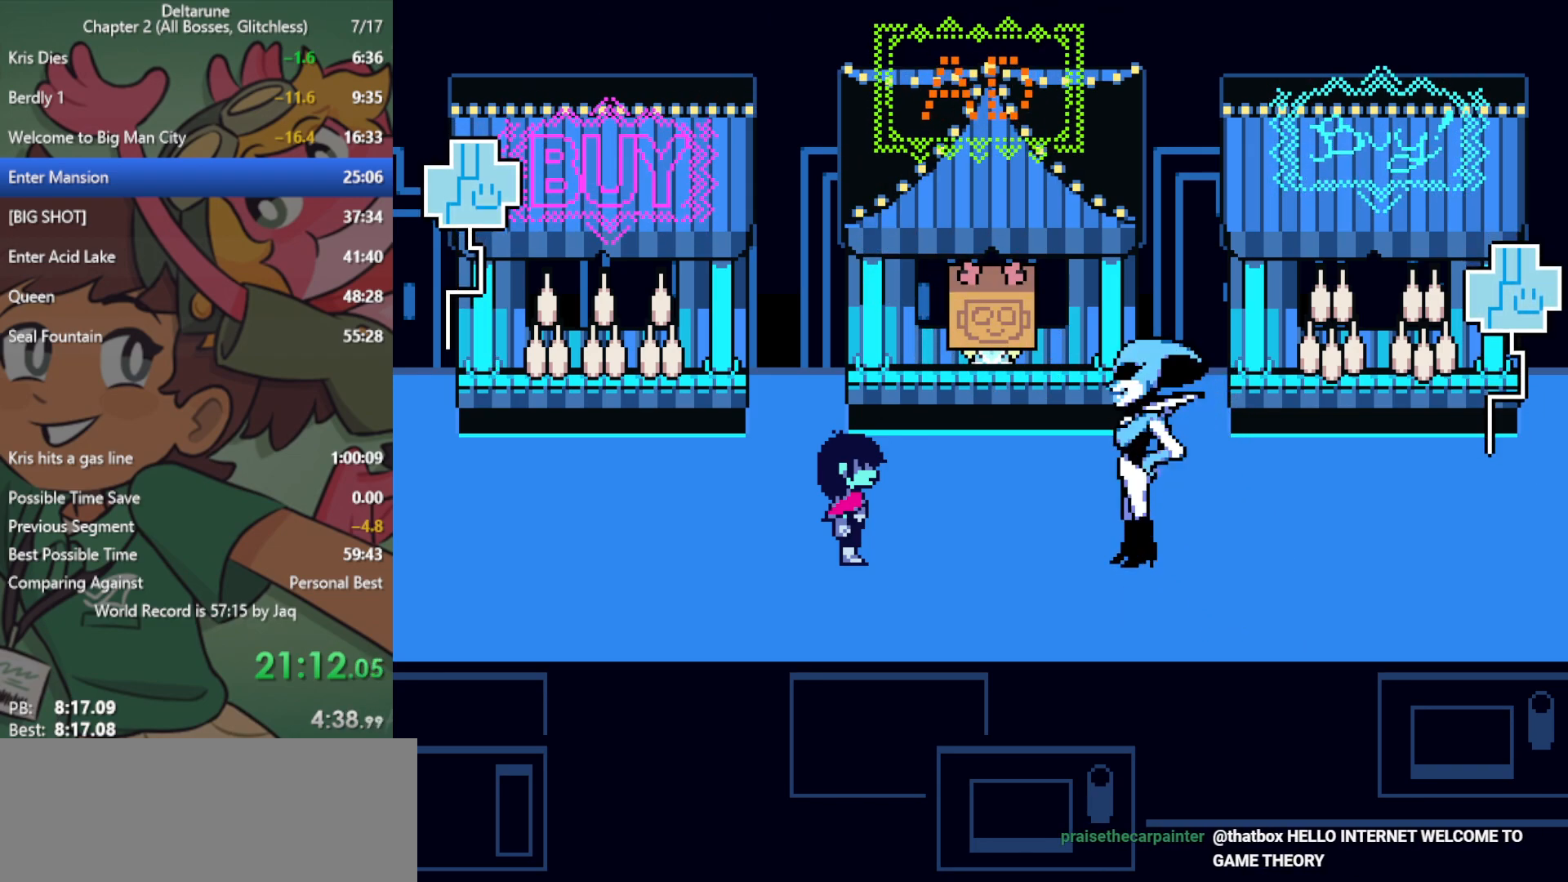
{"keys": ["up", "x"], "events": [[50, "z", "down"], [100, "return", "down"], [100, "z", "up"], [150, "return", "up"], [183, "z", "down"], [233, "return", "down"], [283, "return", "up"], [283, "z", "up"], [367, "return", "down"], [367, "z", "down"], [417, "return", "up"], [417, "z", "up"]]}
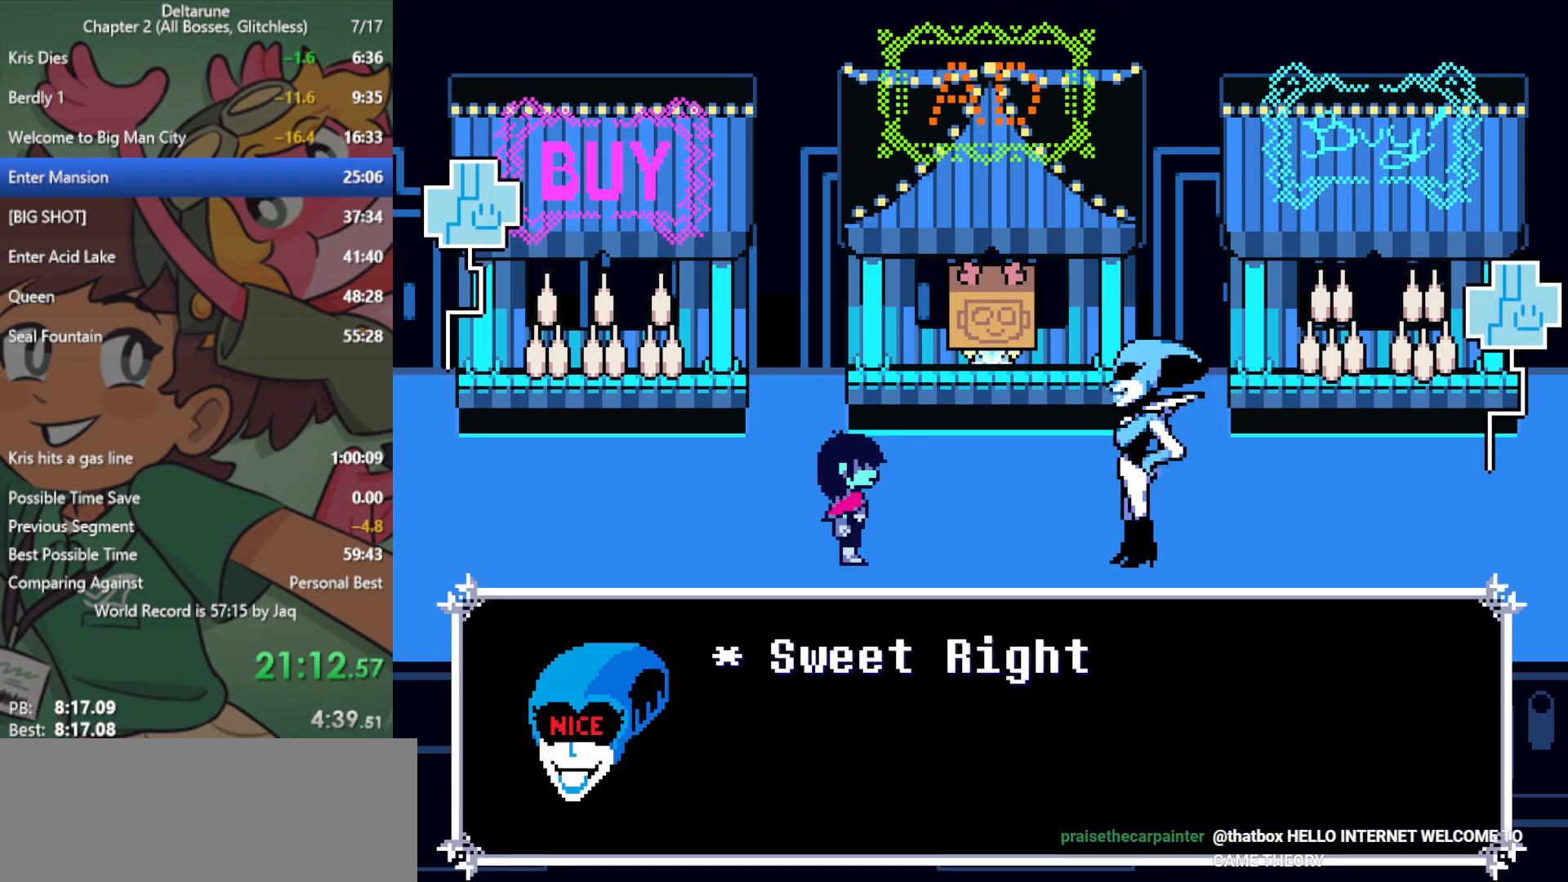
{"keys": ["up", "x"], "events": [[50, "return", "down"], [50, "z", "down"], [100, "return", "up"], [100, "z", "up"], [200, "return", "down"], [200, "z", "down"], [250, "return", "up"], [250, "z", "up"], [333, "return", "down"], [383, "return", "up"], [383, "z", "down"], [417, "z", "up"]]}
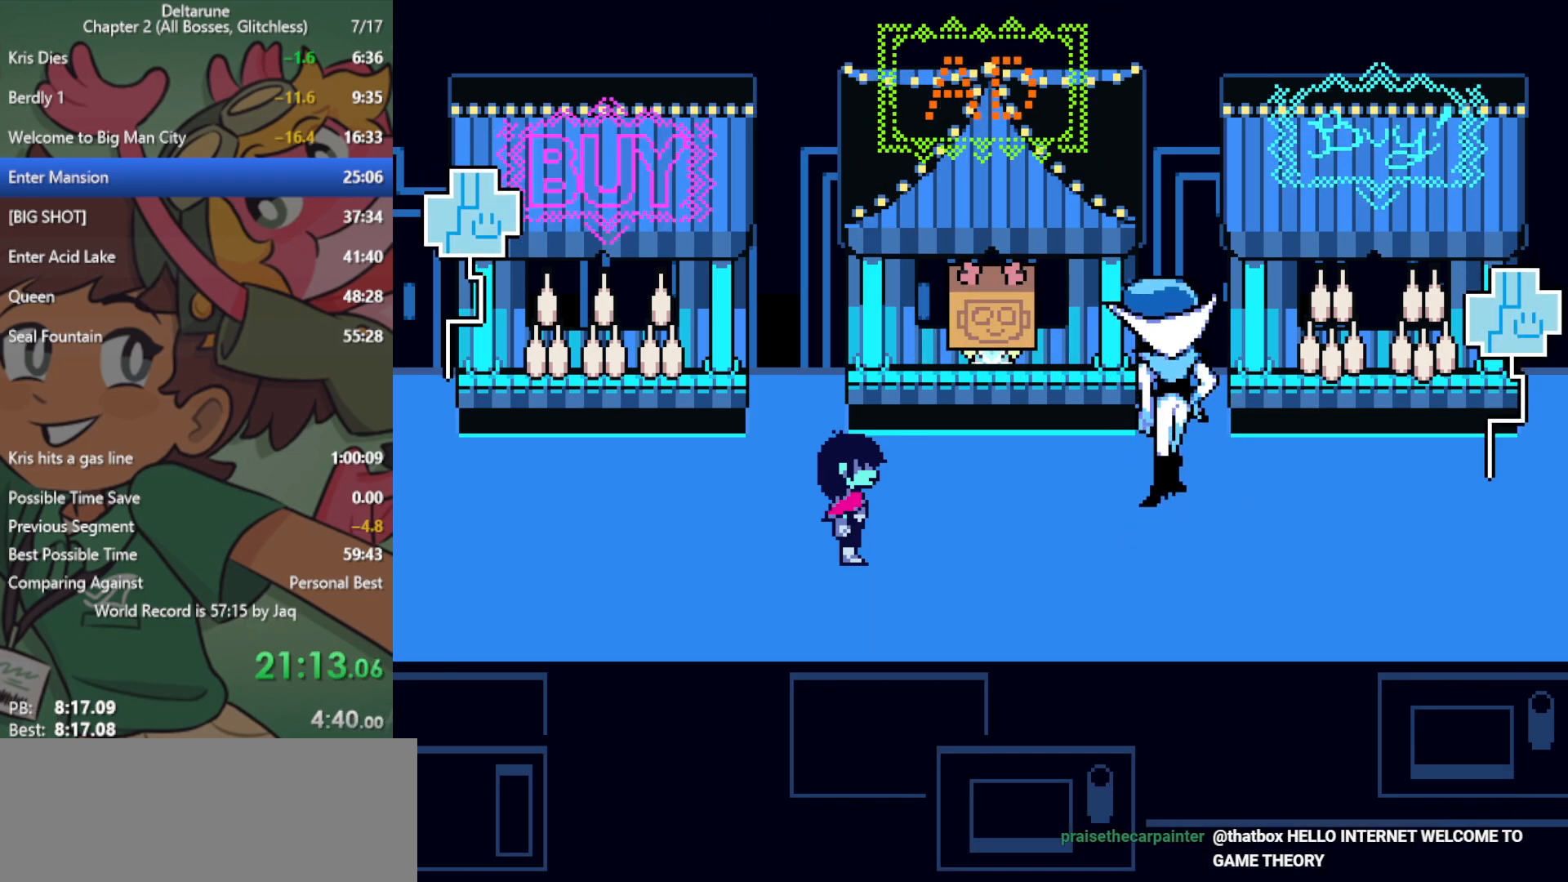
{"keys": ["up", "x", "z"], "events": [[17, "z", "down"], [67, "z", "up"], [150, "return", "down"], [150, "z", "down"], [200, "return", "up"], [200, "z", "up"], [300, "z", "down"], [333, "return", "down"], [383, "return", "up"], [383, "z", "up"], [483, "z", "down"]]}
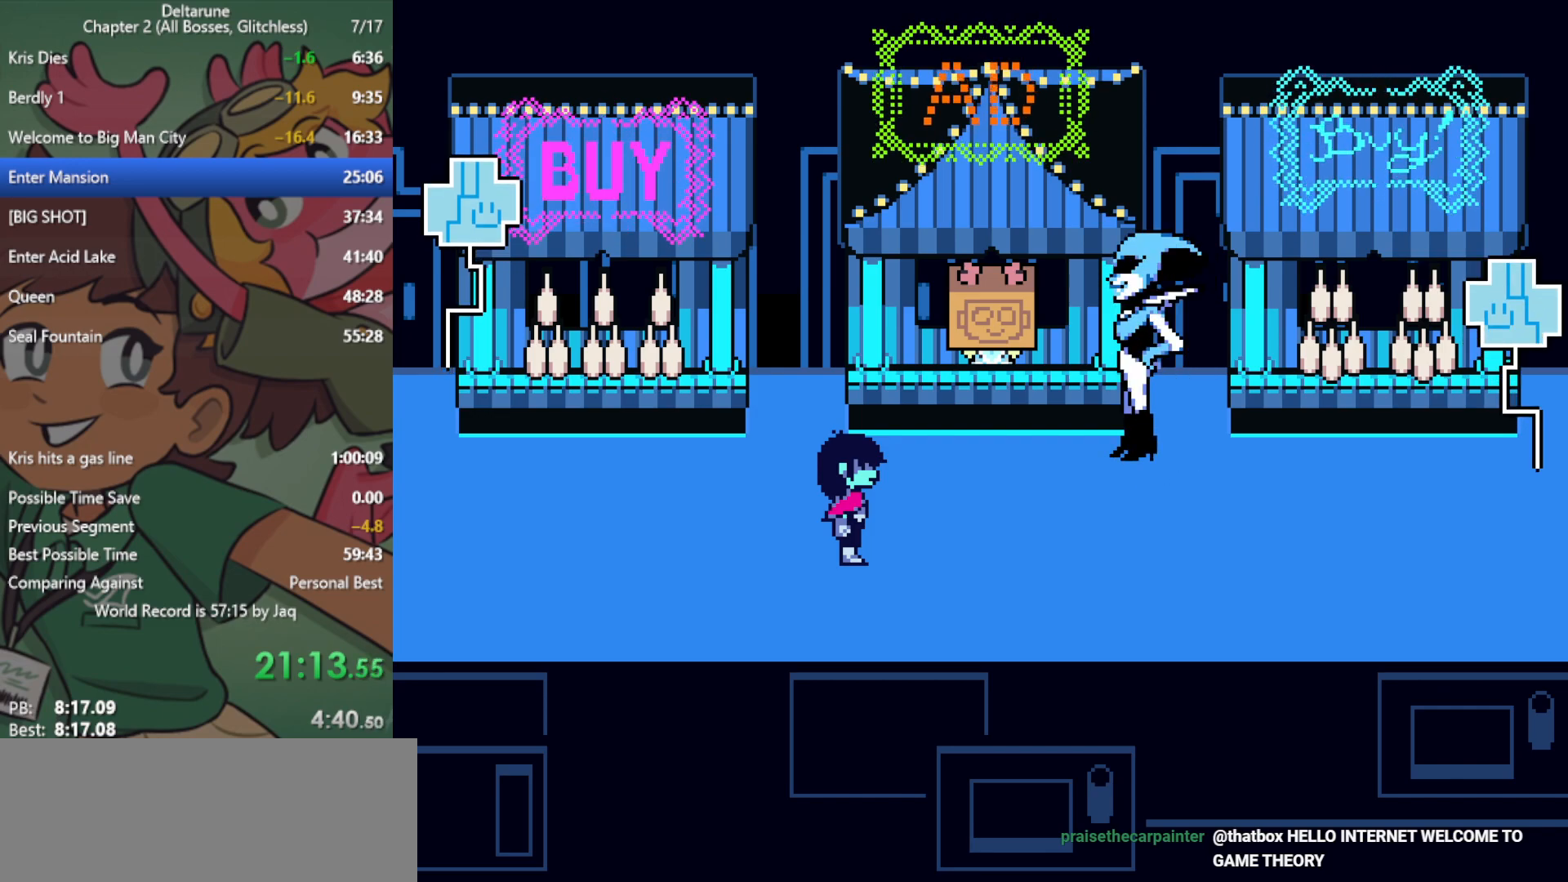
{"keys": ["up", "x", "z"], "events": [[17, "return", "down"], [67, "return", "up"], [67, "z", "up"], [167, "return", "down"], [167, "z", "down"], [200, "return", "up"], [200, "z", "up"], [300, "return", "down"], [300, "z", "down"], [350, "return", "up"], [350, "z", "up"], [433, "return", "down"], [433, "z", "down"], [483, "return", "up"]]}
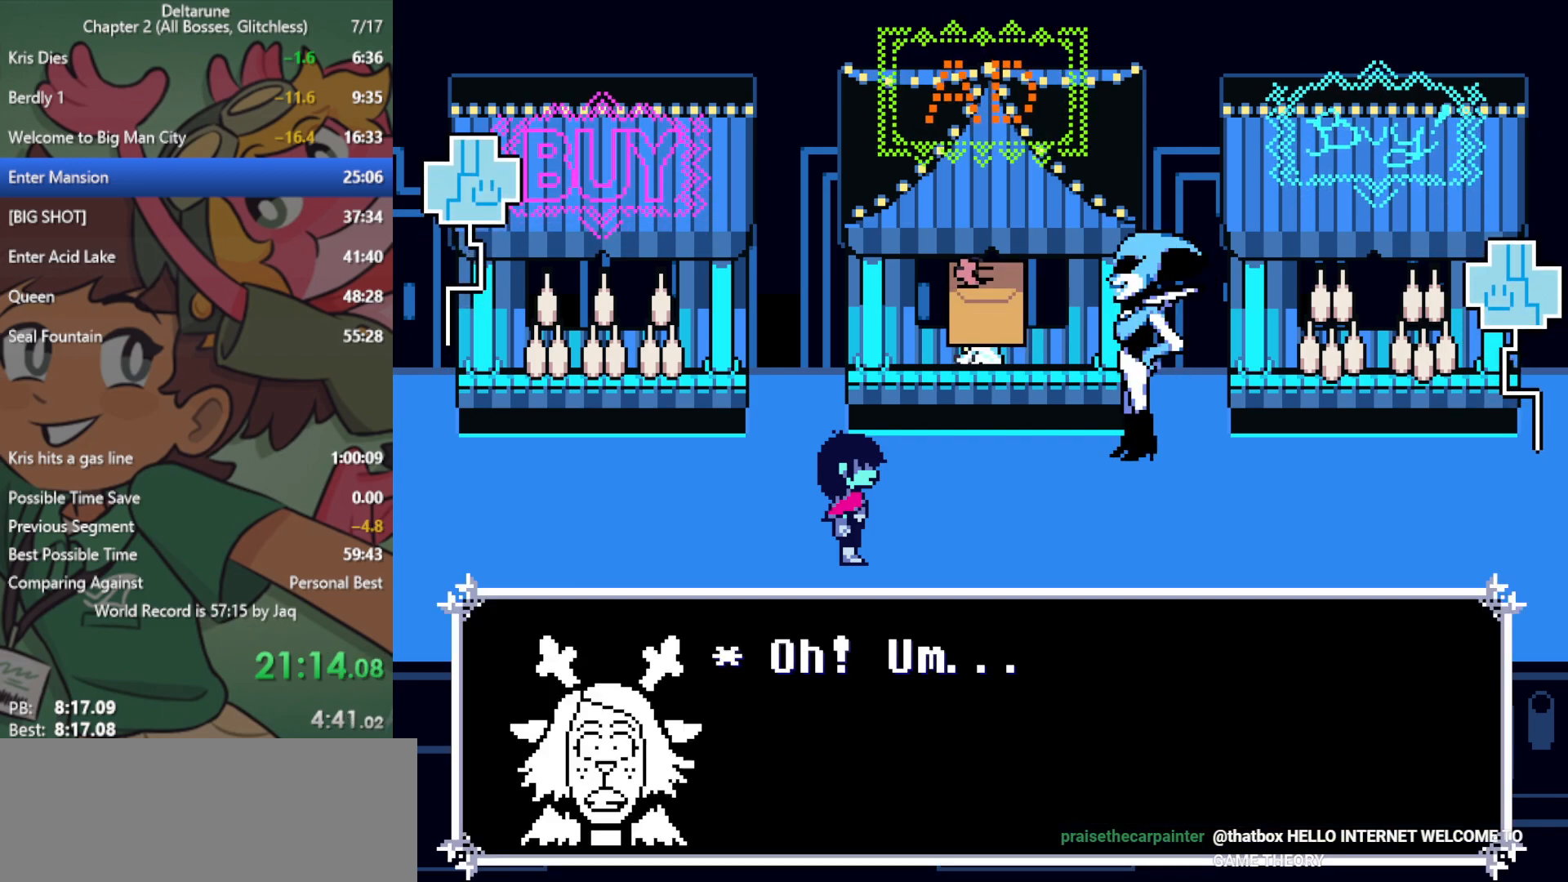
{"keys": ["up", "x"], "events": [[33, "z", "up"], [117, "z", "down"], [167, "z", "up"], [267, "return", "down"], [267, "z", "down"], [300, "return", "up"], [300, "z", "up"], [400, "return", "down"], [450, "return", "up"], [450, "z", "down"], [483, "z", "up"]]}
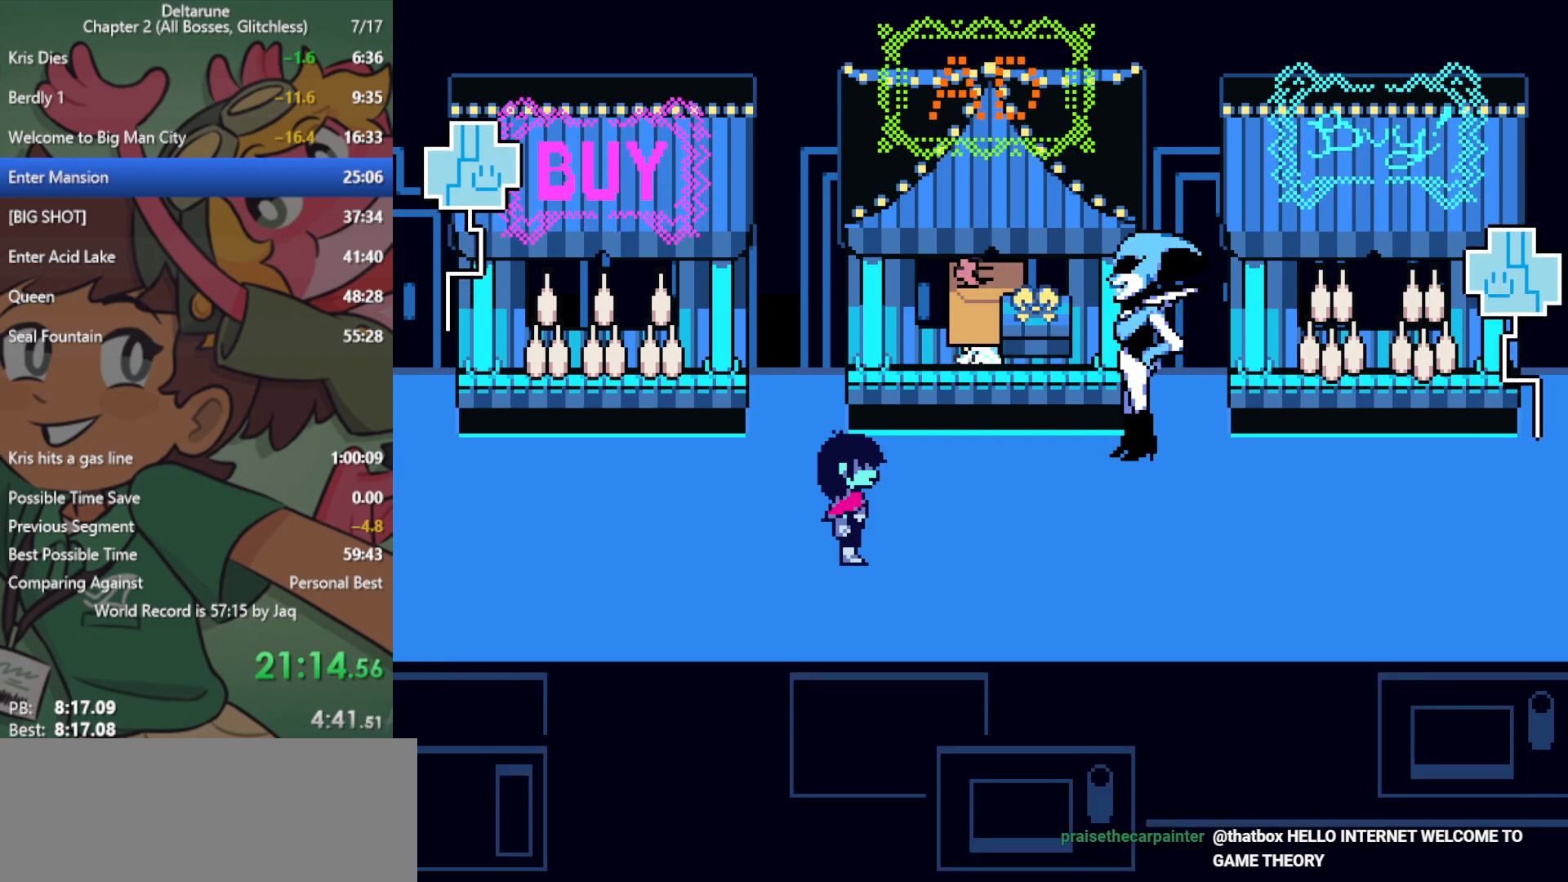
{"keys": ["up", "x"], "events": [[33, "return", "down"], [83, "return", "up"], [83, "z", "down"], [133, "z", "up"], [217, "return", "down"], [217, "z", "down"], [267, "return", "up"], [267, "z", "up"], [350, "return", "down"], [350, "z", "down"], [400, "return", "up"], [450, "z", "up"]]}
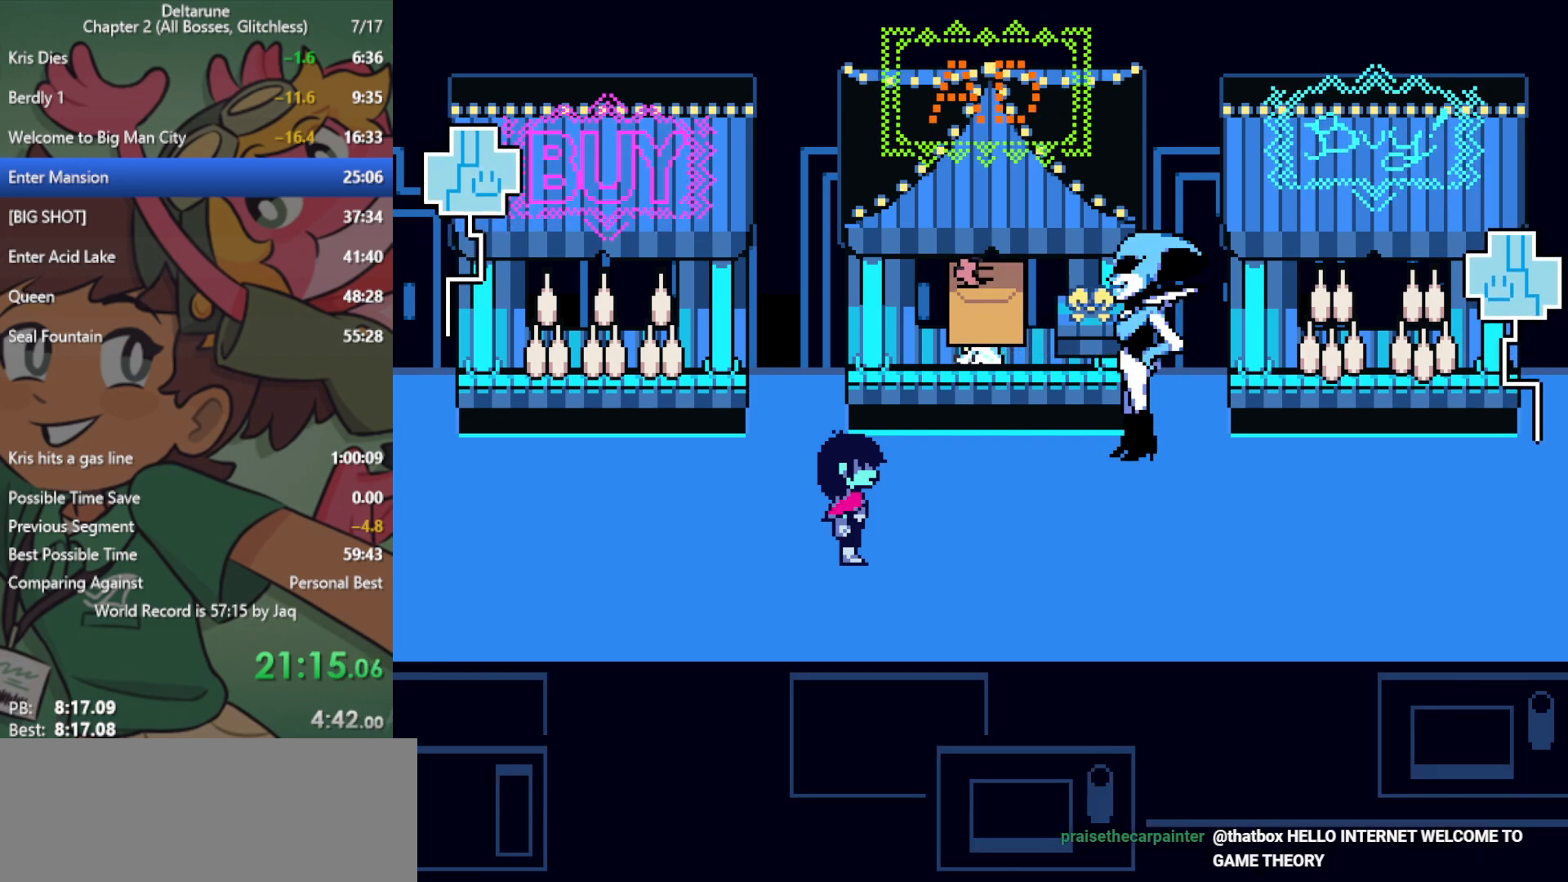
{"keys": ["return", "up", "x", "z"], "events": [[50, "z", "down"], [100, "z", "up"], [133, "return", "down"], [183, "return", "up"], [183, "z", "down"], [233, "z", "up"], [283, "return", "down"], [317, "z", "down"], [367, "return", "up"], [417, "z", "up"], [467, "return", "down"], [467, "z", "down"]]}
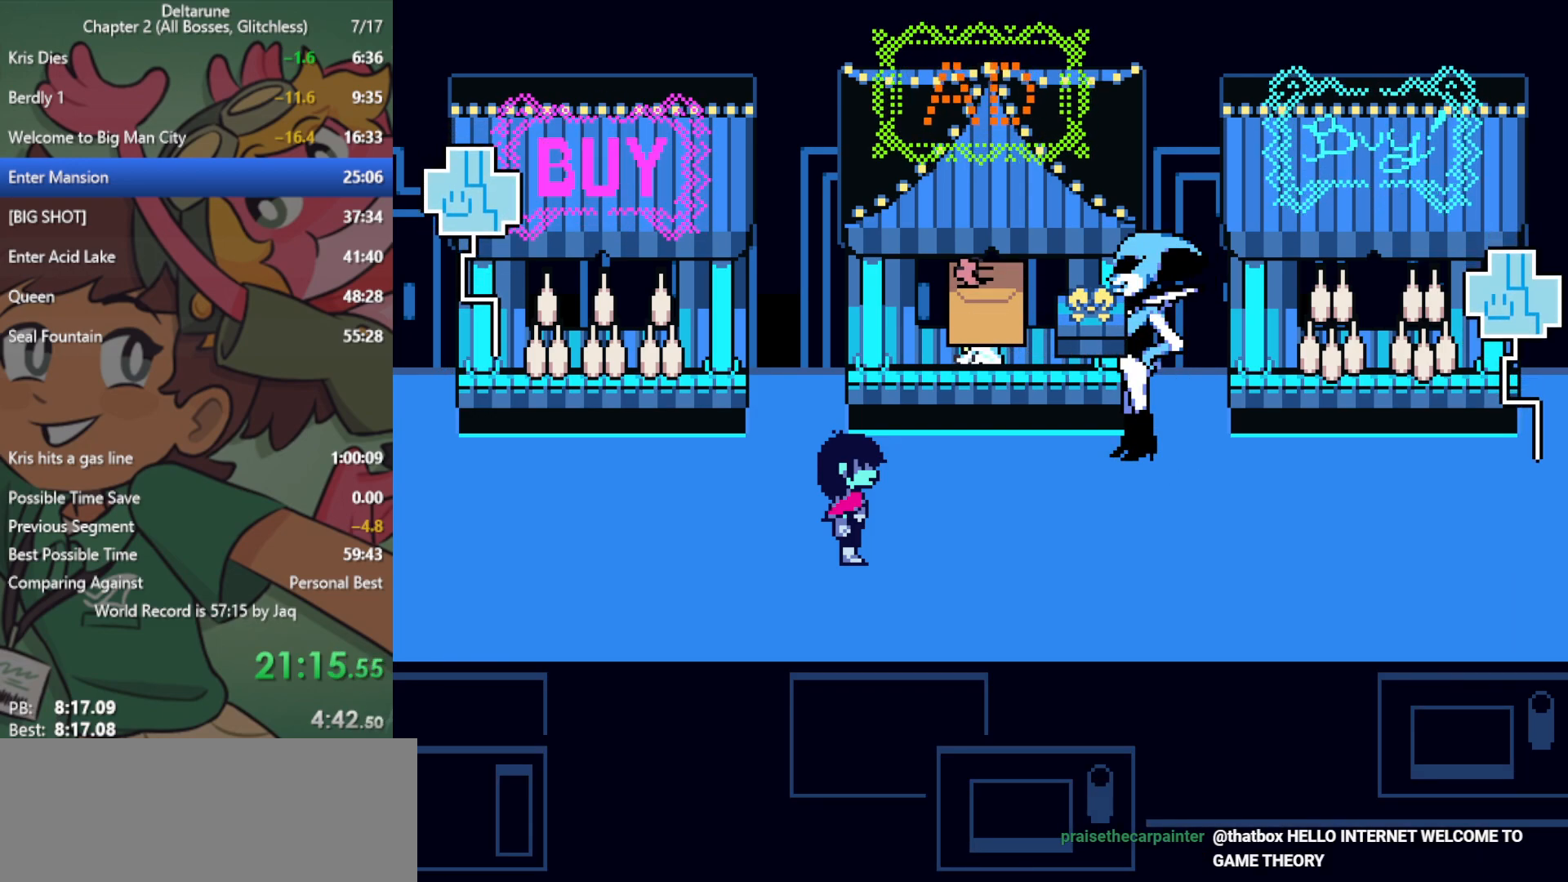
{"keys": ["return", "up", "x", "z"], "events": [[17, "return", "up"], [50, "z", "up"], [100, "return", "down"], [100, "z", "down"], [150, "return", "up"], [183, "z", "up"], [283, "return", "down"], [283, "z", "down"], [333, "return", "up"], [333, "z", "up"], [417, "return", "down"], [417, "z", "down"]]}
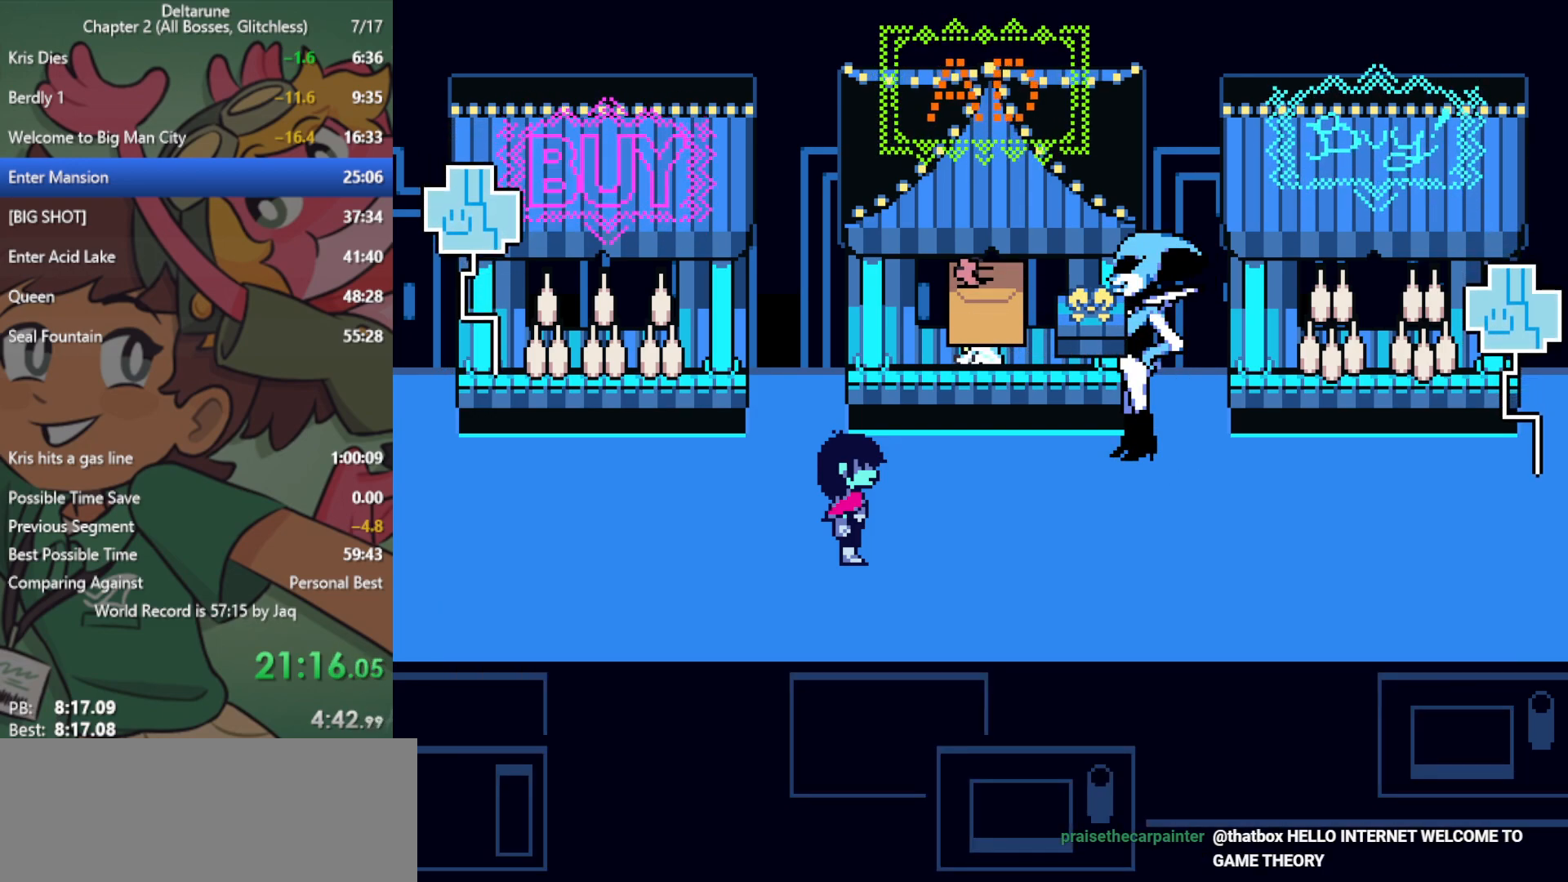
{"keys": ["up", "x", "z"], "events": [[17, "return", "up"], [17, "z", "up"], [117, "return", "down"], [117, "z", "down"], [200, "return", "up"], [200, "z", "up"], [300, "z", "down"], [333, "return", "down"], [383, "return", "up"], [383, "z", "up"], [483, "z", "down"]]}
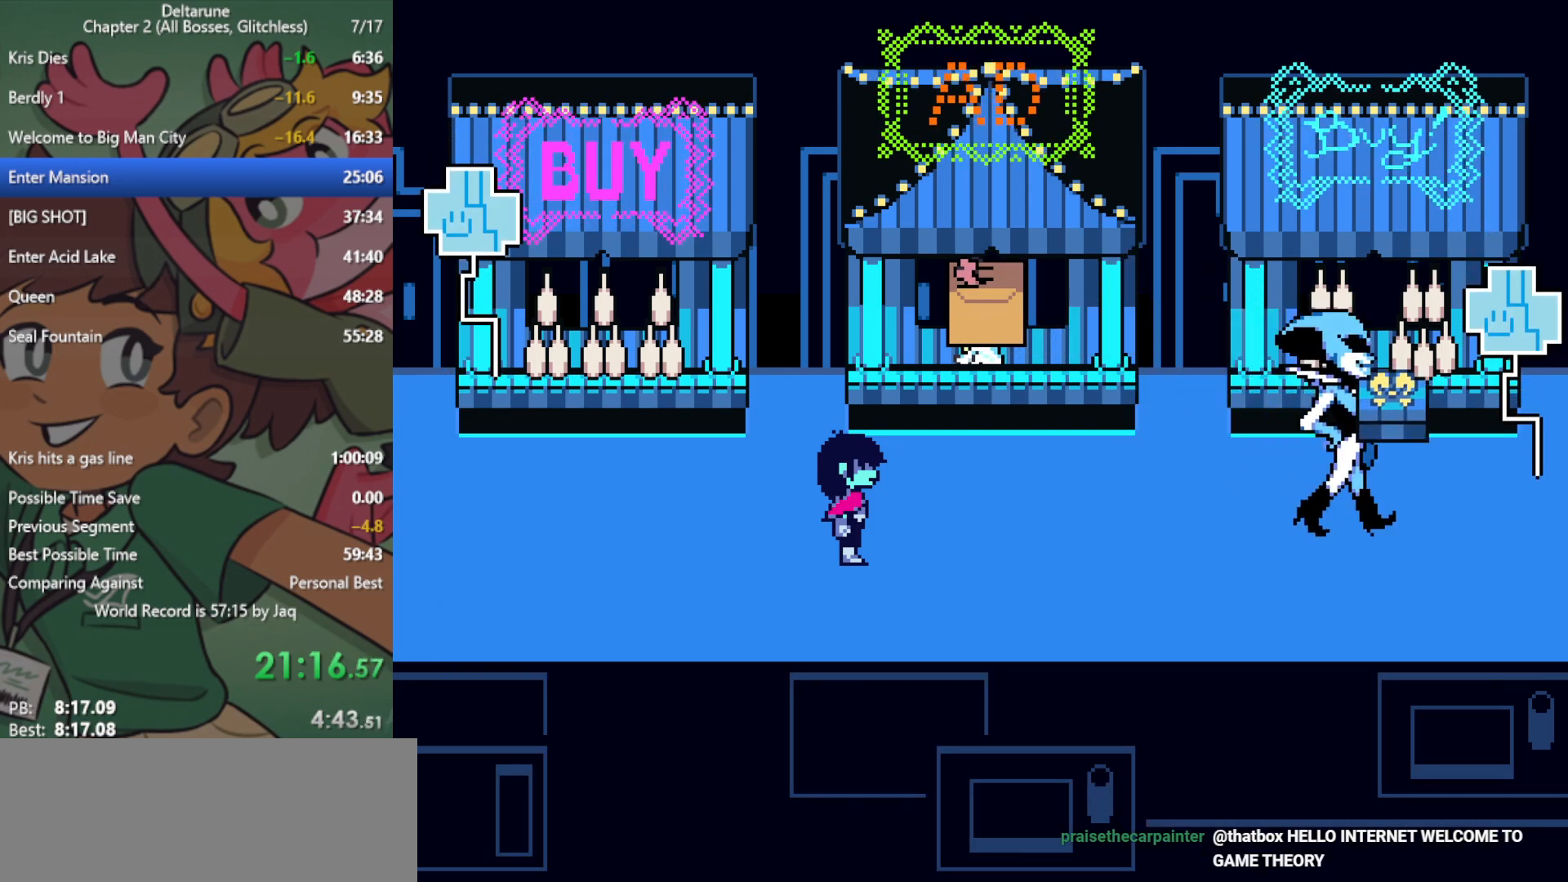
{"keys": ["up", "x", "z"], "events": [[17, "return", "down"], [67, "return", "up"], [67, "z", "up"], [167, "z", "down"], [200, "return", "down"], [250, "return", "up"], [250, "z", "up"], [383, "return", "down"], [483, "return", "up"], [483, "z", "down"]]}
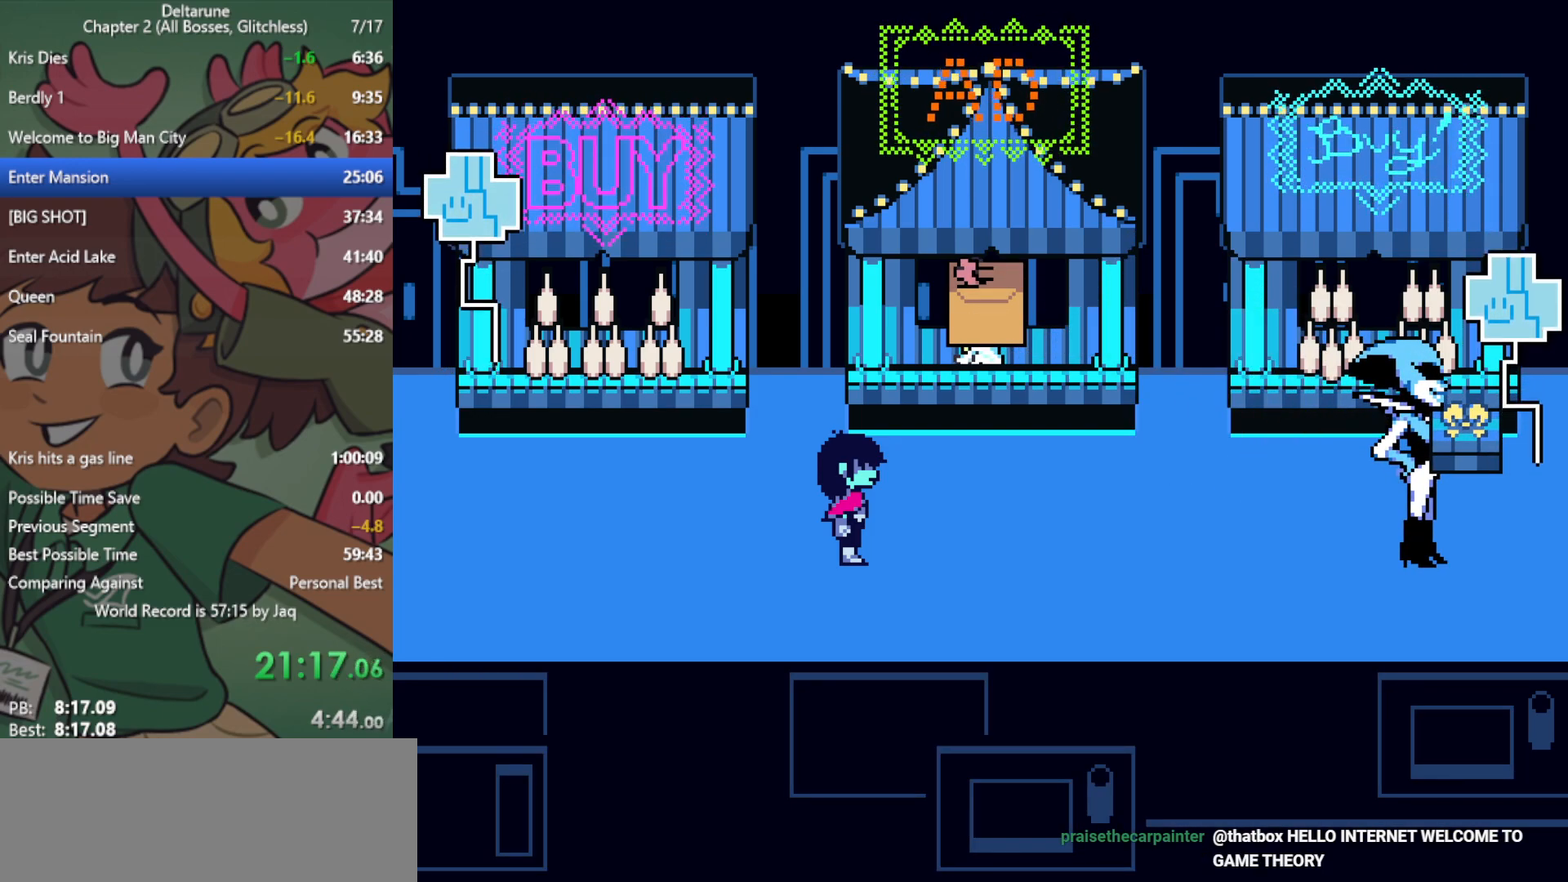
{"keys": ["up", "x"], "events": [[83, "z", "up"], [117, "return", "down"], [217, "return", "up"], [217, "z", "down"], [250, "z", "up"], [350, "return", "down"], [400, "return", "up"], [400, "z", "down"], [450, "z", "up"]]}
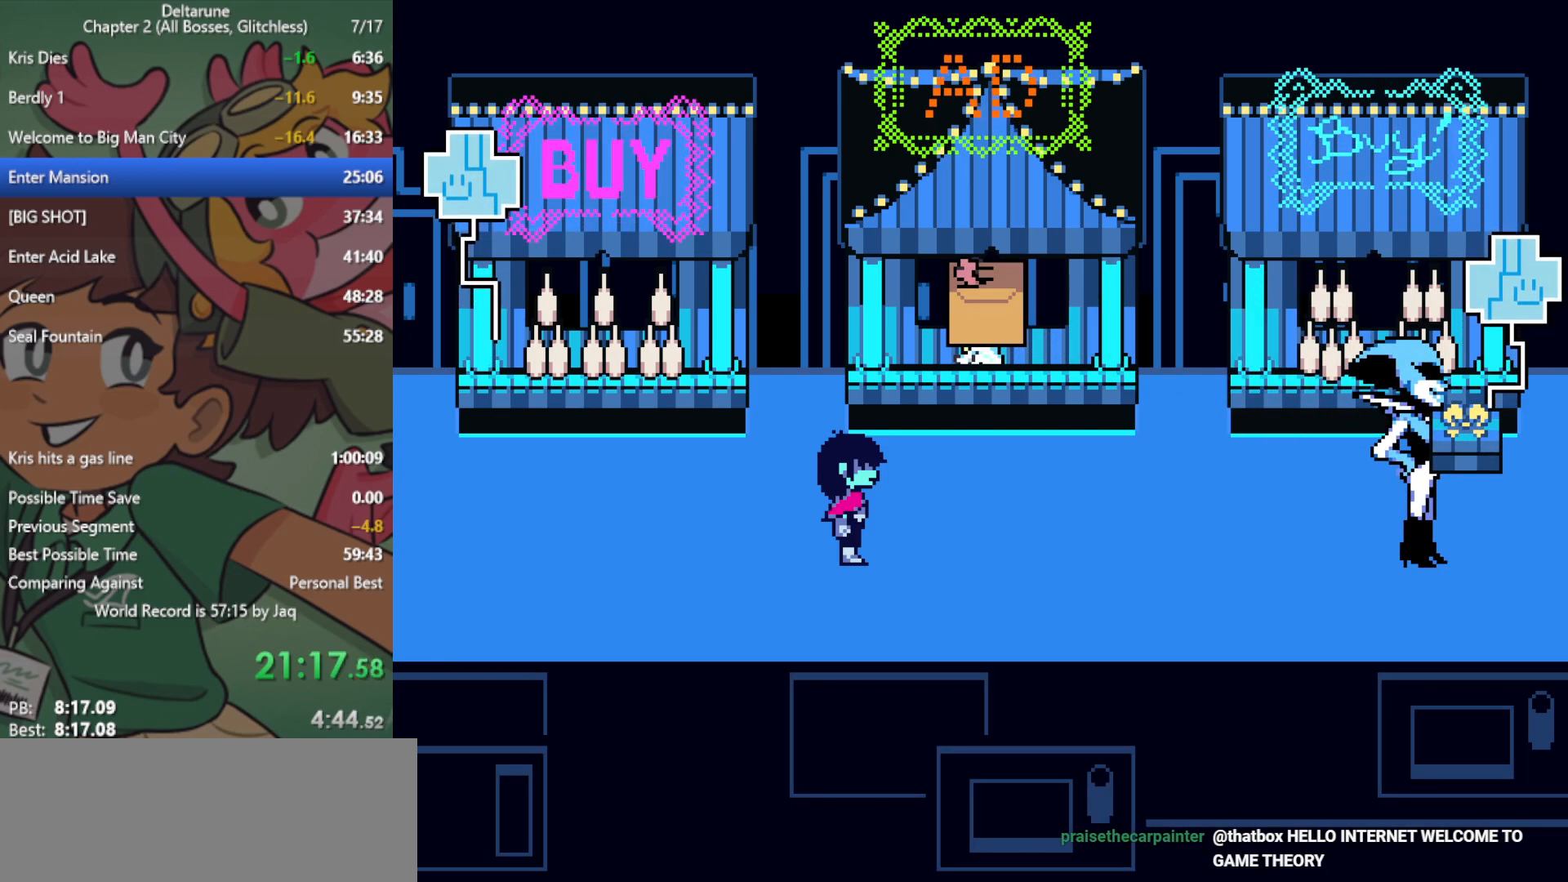
{"keys": ["up", "x"], "events": [[33, "return", "down"], [33, "z", "down"], [133, "return", "up"], [133, "z", "up"], [217, "return", "down"], [217, "z", "down"], [267, "z", "up"], [317, "return", "up"], [400, "z", "down"], [450, "return", "down"], [450, "z", "up"], [500, "return", "up"]]}
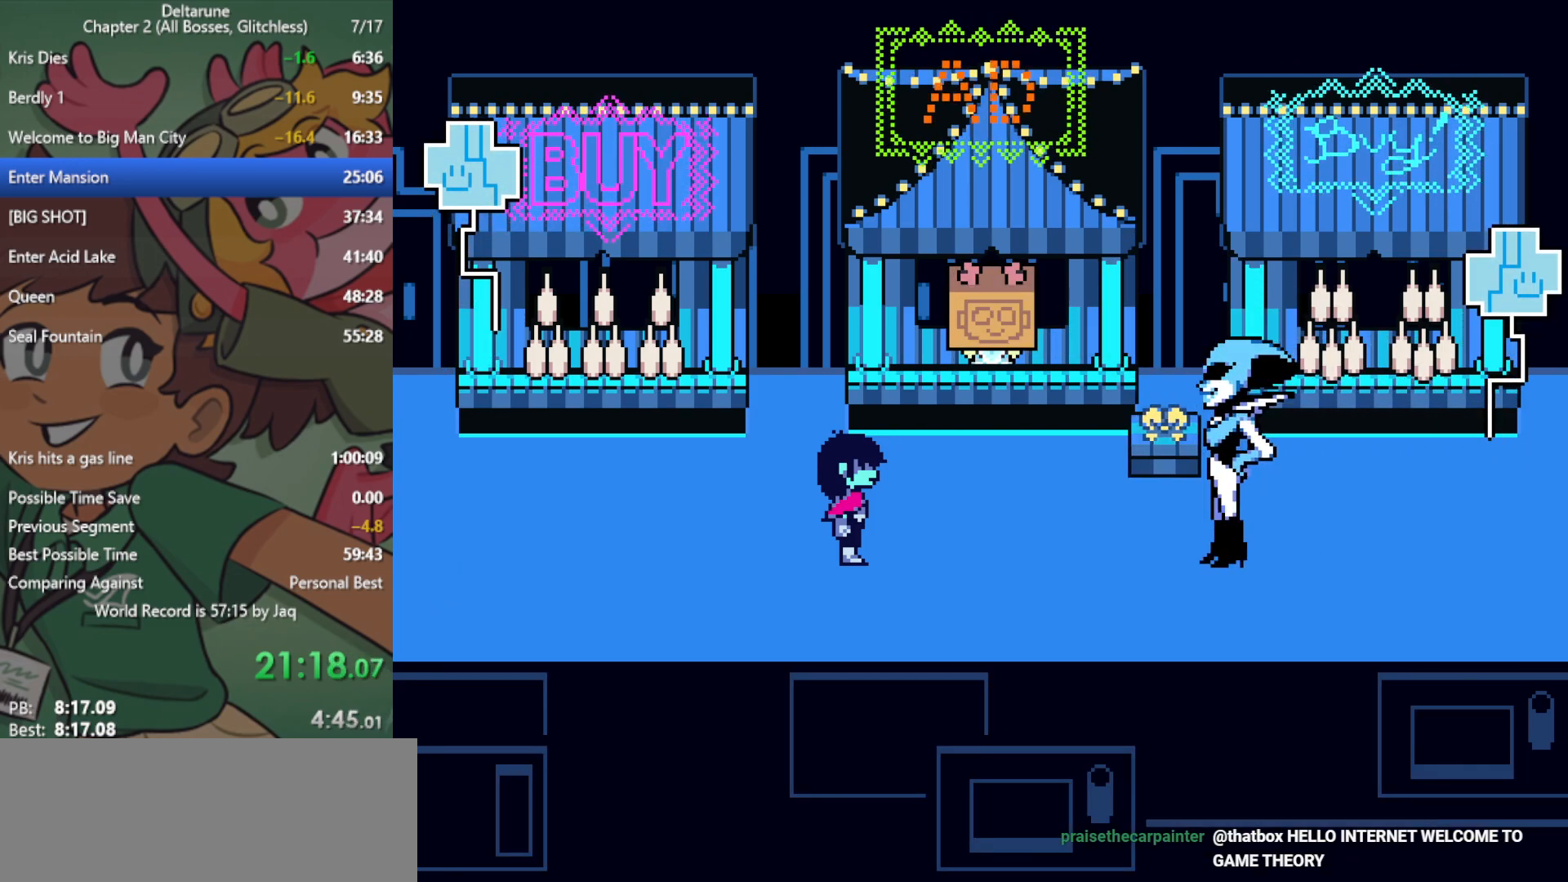
{"keys": ["up", "x", "z"], "events": [[83, "z", "down"], [133, "return", "down"], [133, "z", "up"], [183, "return", "up"], [217, "z", "down"], [267, "return", "down"], [267, "z", "up"], [317, "return", "up"], [367, "z", "down"], [400, "z", "up"], [450, "return", "down"], [500, "return", "up"], [500, "z", "down"]]}
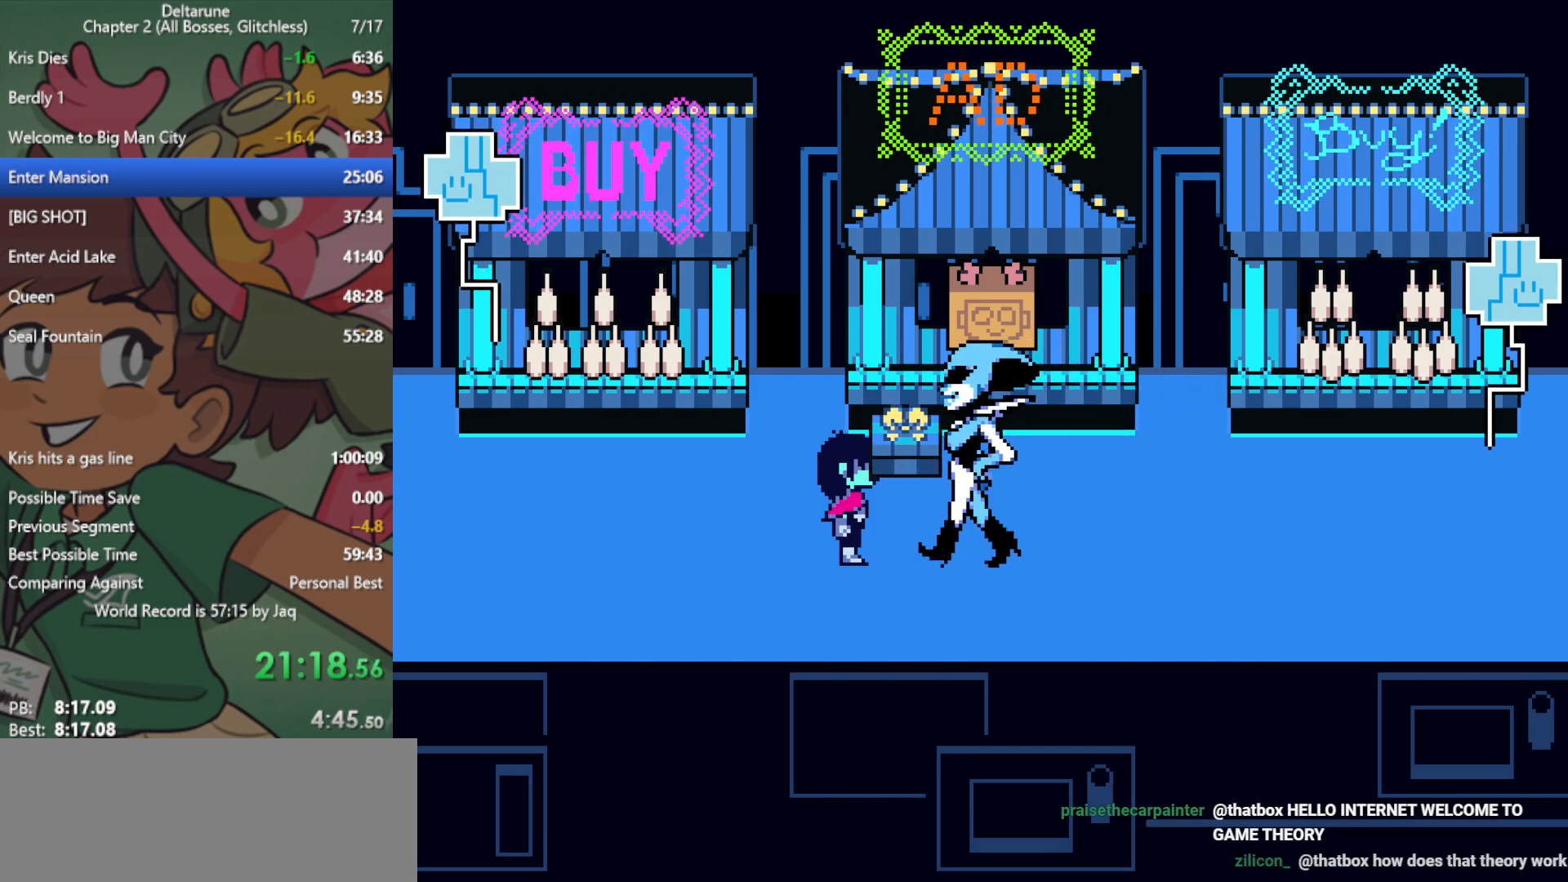
{"keys": ["up", "x"], "events": [[50, "z", "up"], [83, "return", "down"], [133, "return", "up"], [267, "z", "down"], [317, "z", "up"], [400, "return", "down"], [450, "return", "up"]]}
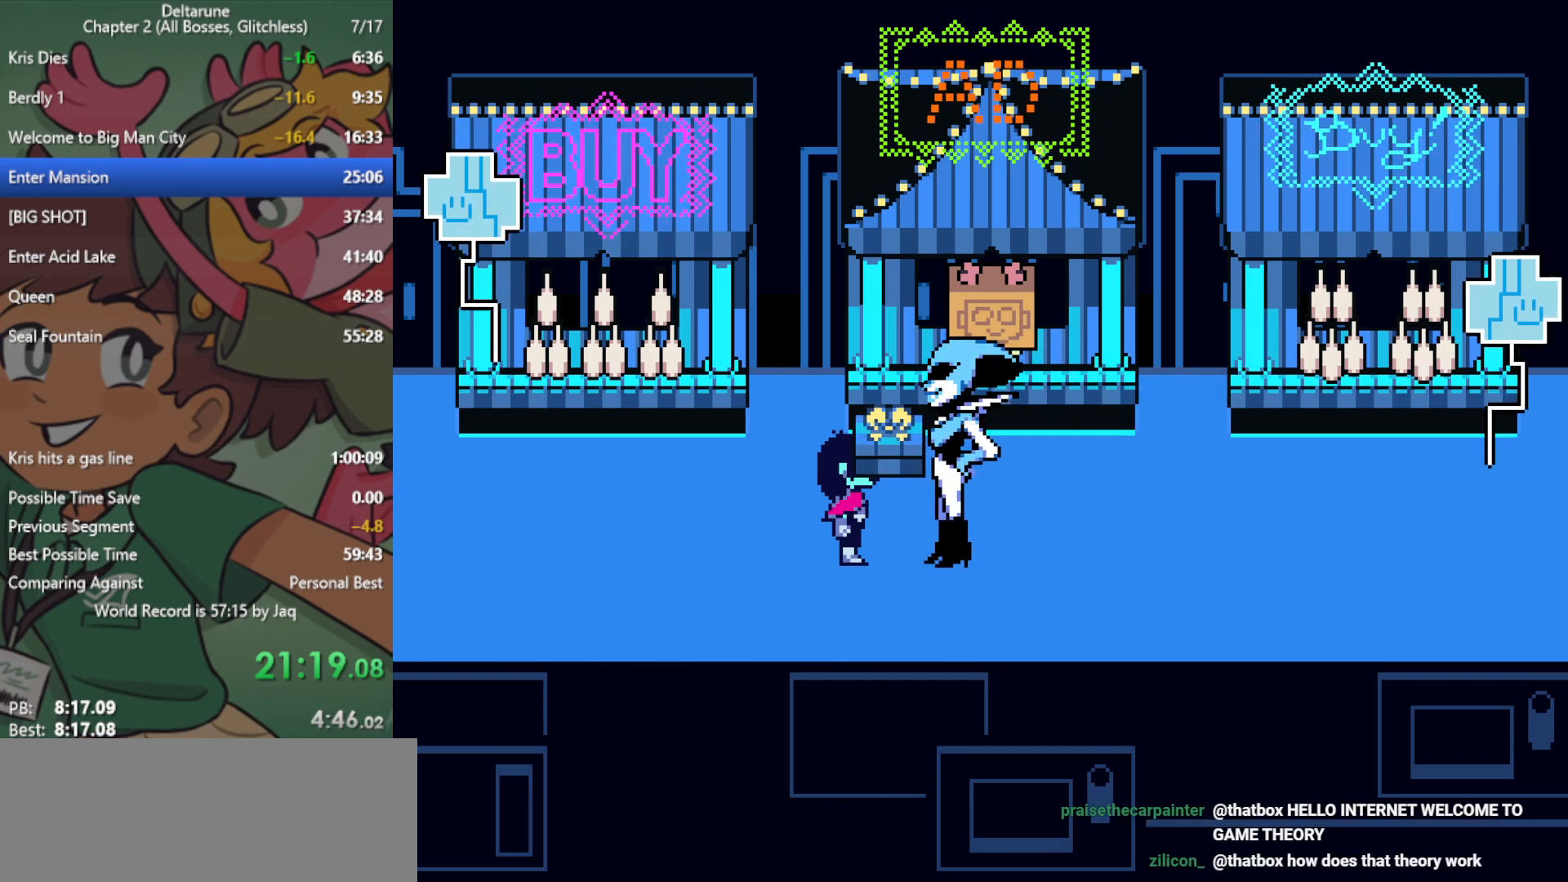
{"keys": ["up", "x"], "events": [[183, "return", "down"], [233, "return", "up"], [317, "z", "down"], [367, "z", "up"], [467, "z", "down"], [500, "z", "up"]]}
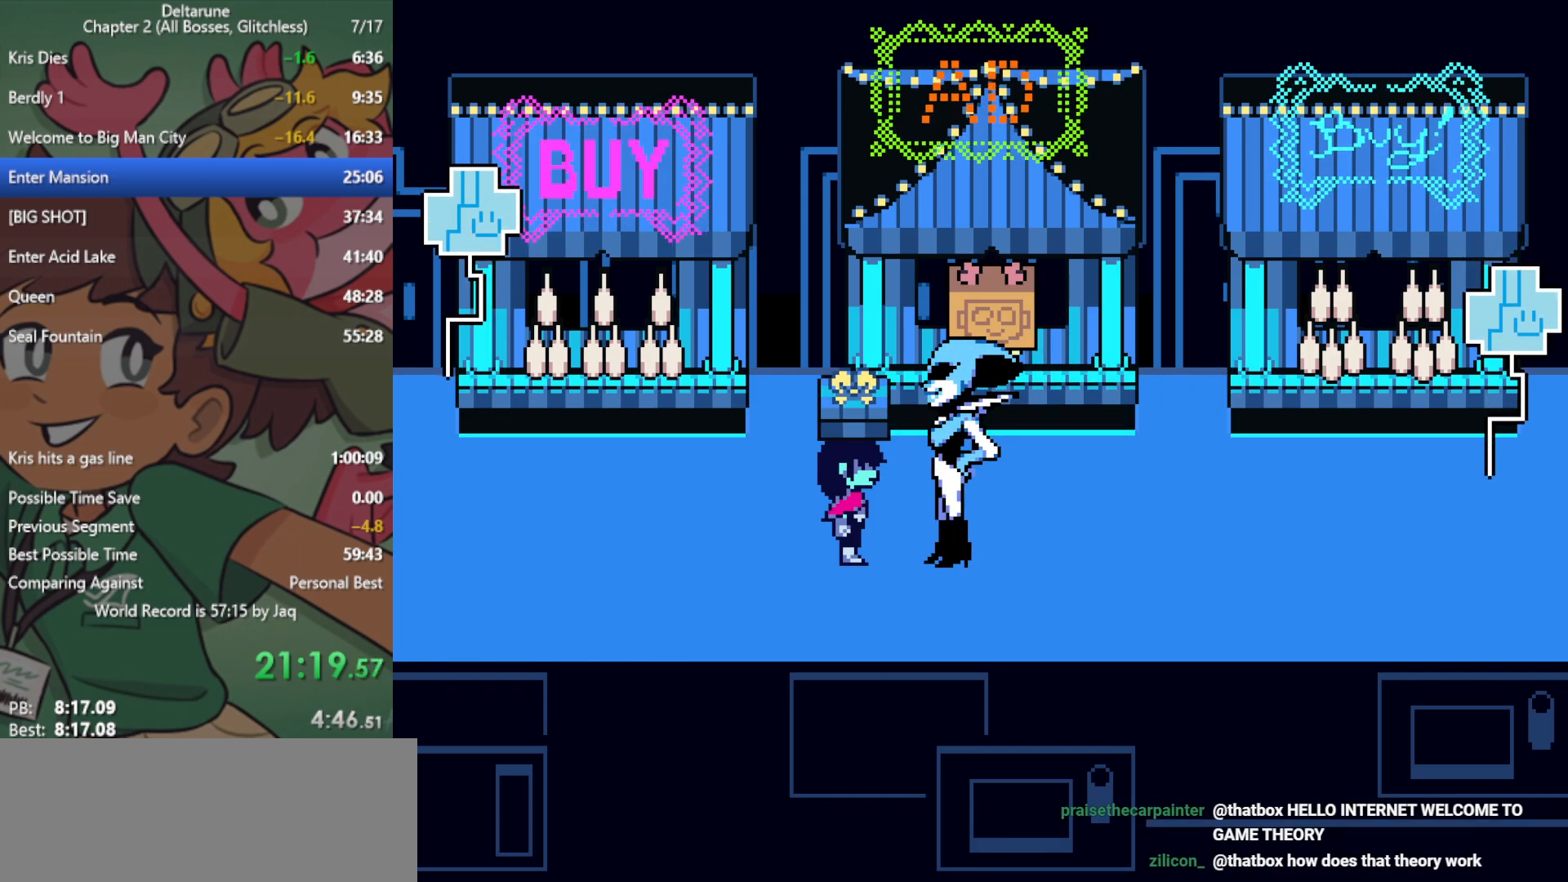
{"keys": ["up", "x"], "events": [[283, "z", "down"], [333, "z", "up"], [417, "z", "down"], [467, "z", "up"]]}
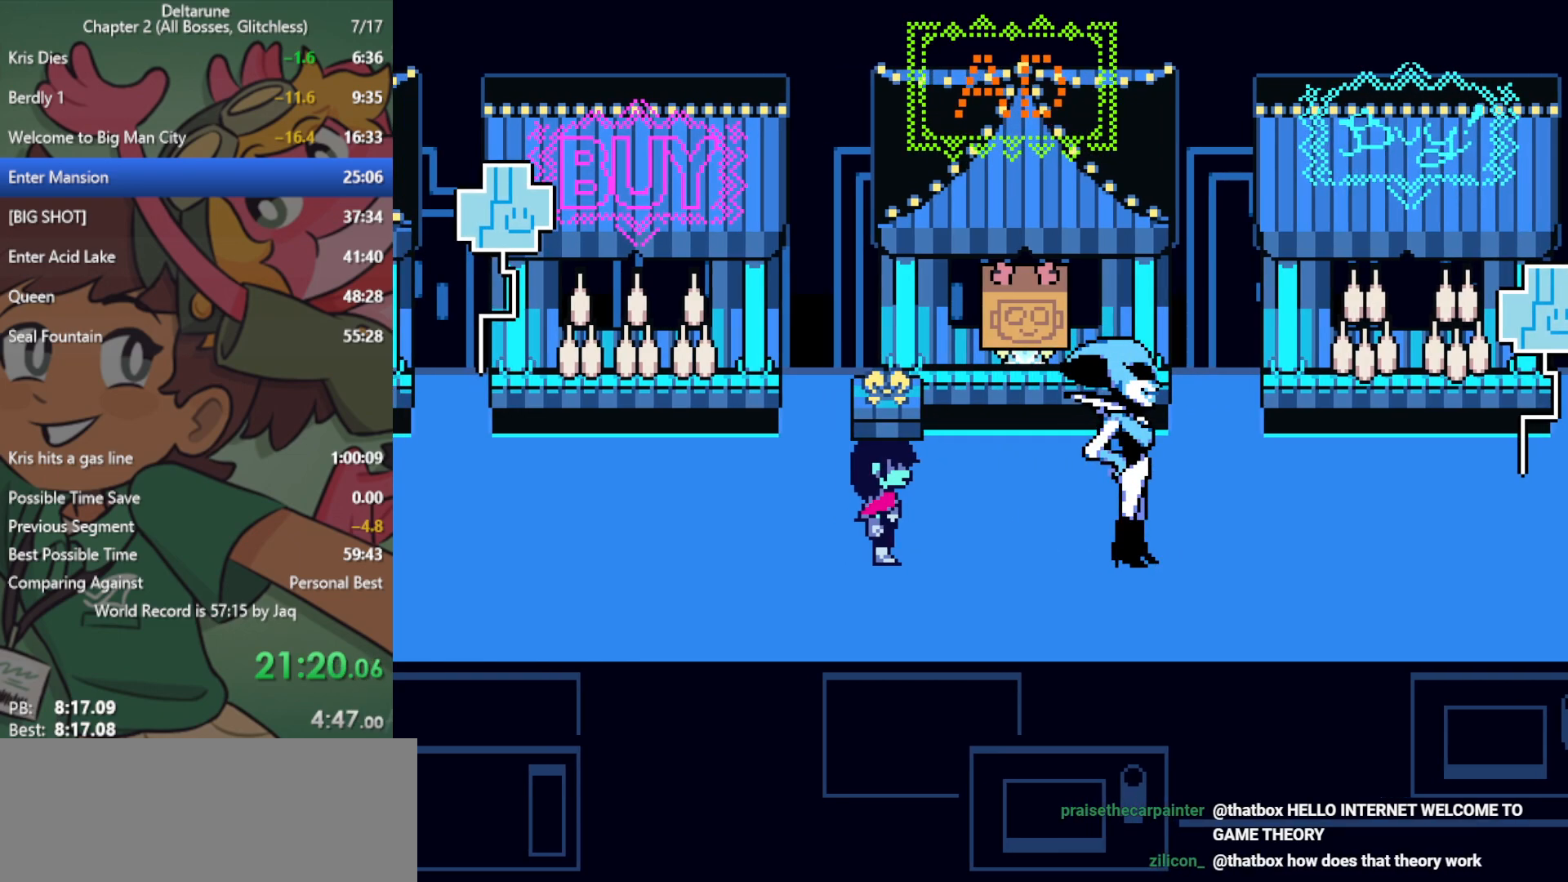
{"keys": ["up", "x", "z"], "events": [[67, "z", "down"], [100, "z", "up"], [200, "z", "down"], [250, "z", "up"], [333, "z", "down"], [433, "z", "up"], [483, "z", "down"]]}
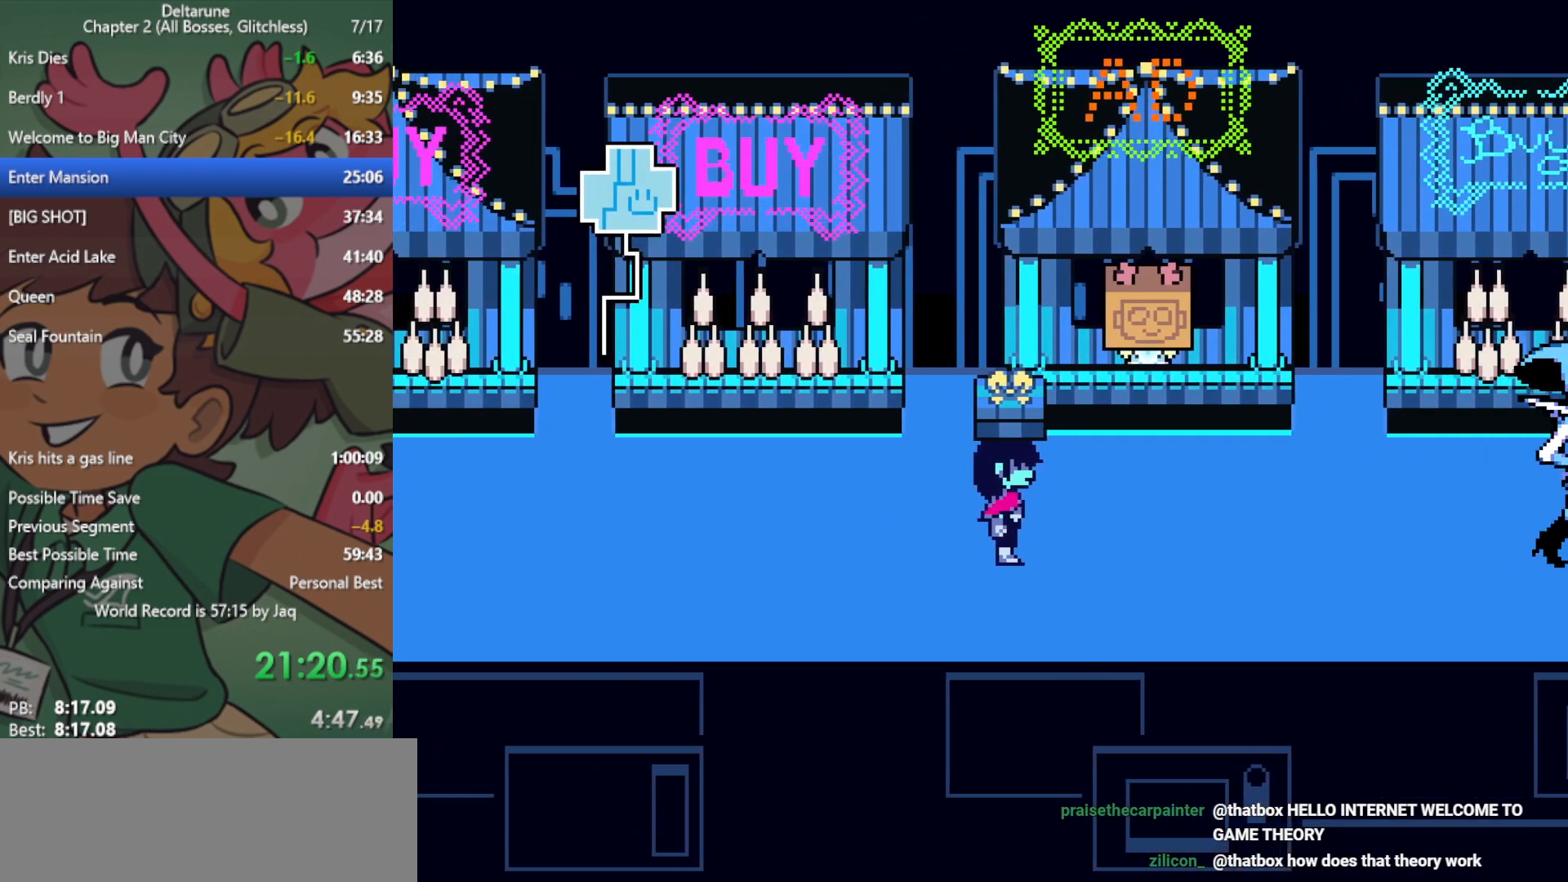
{"keys": ["up", "x"], "events": [[67, "z", "up"], [167, "z", "down"], [200, "z", "up"], [300, "z", "down"], [350, "z", "up"], [433, "z", "down"], [483, "z", "up"]]}
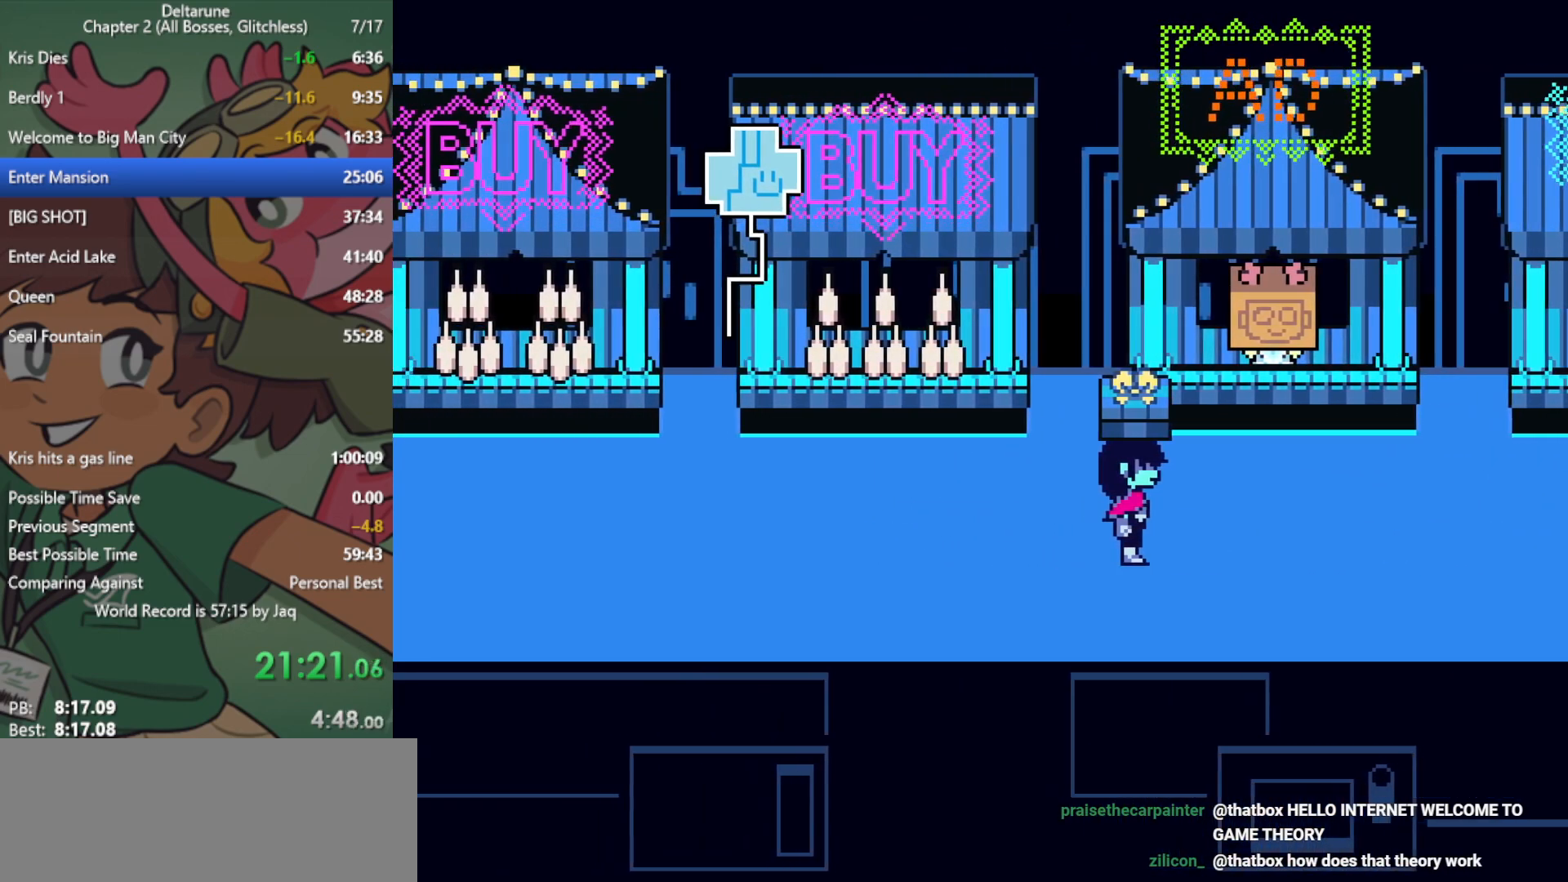
{"keys": ["up", "x"], "events": [[117, "z", "down"], [167, "return", "down"], [167, "z", "up"], [217, "return", "up"], [267, "z", "down"], [300, "return", "down"], [350, "return", "up"], [350, "z", "up"], [433, "return", "down"], [433, "z", "down"], [483, "return", "up"], [483, "z", "up"]]}
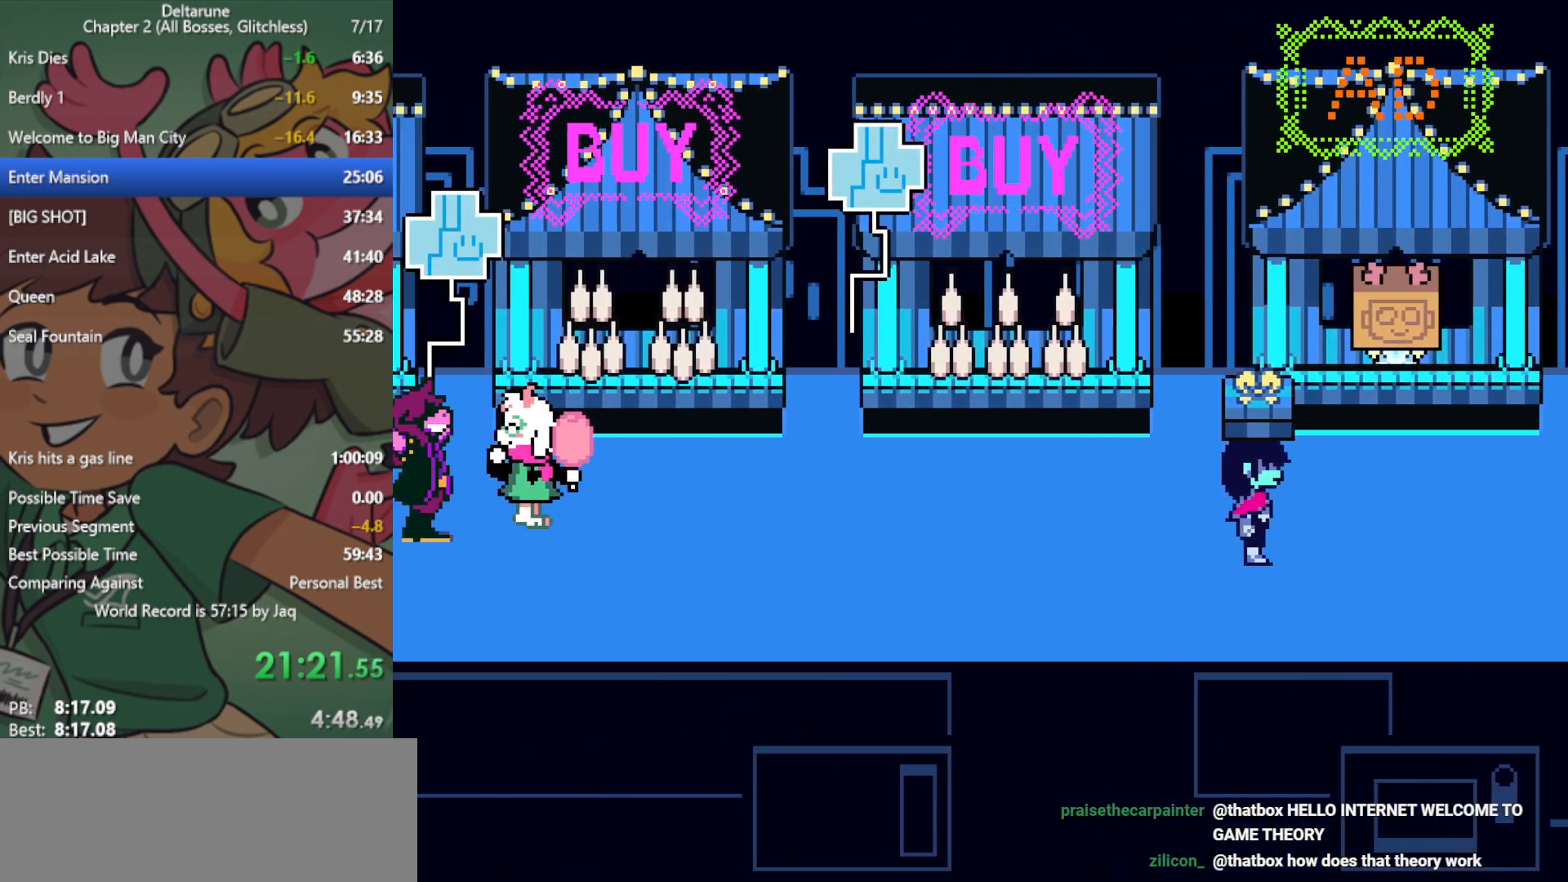
{"keys": ["up", "x"], "events": [[83, "z", "down"], [117, "z", "up"], [217, "return", "down"], [217, "z", "down"], [267, "return", "up"], [300, "z", "up"], [350, "return", "down"], [400, "z", "down"], [450, "return", "up"], [450, "z", "up"]]}
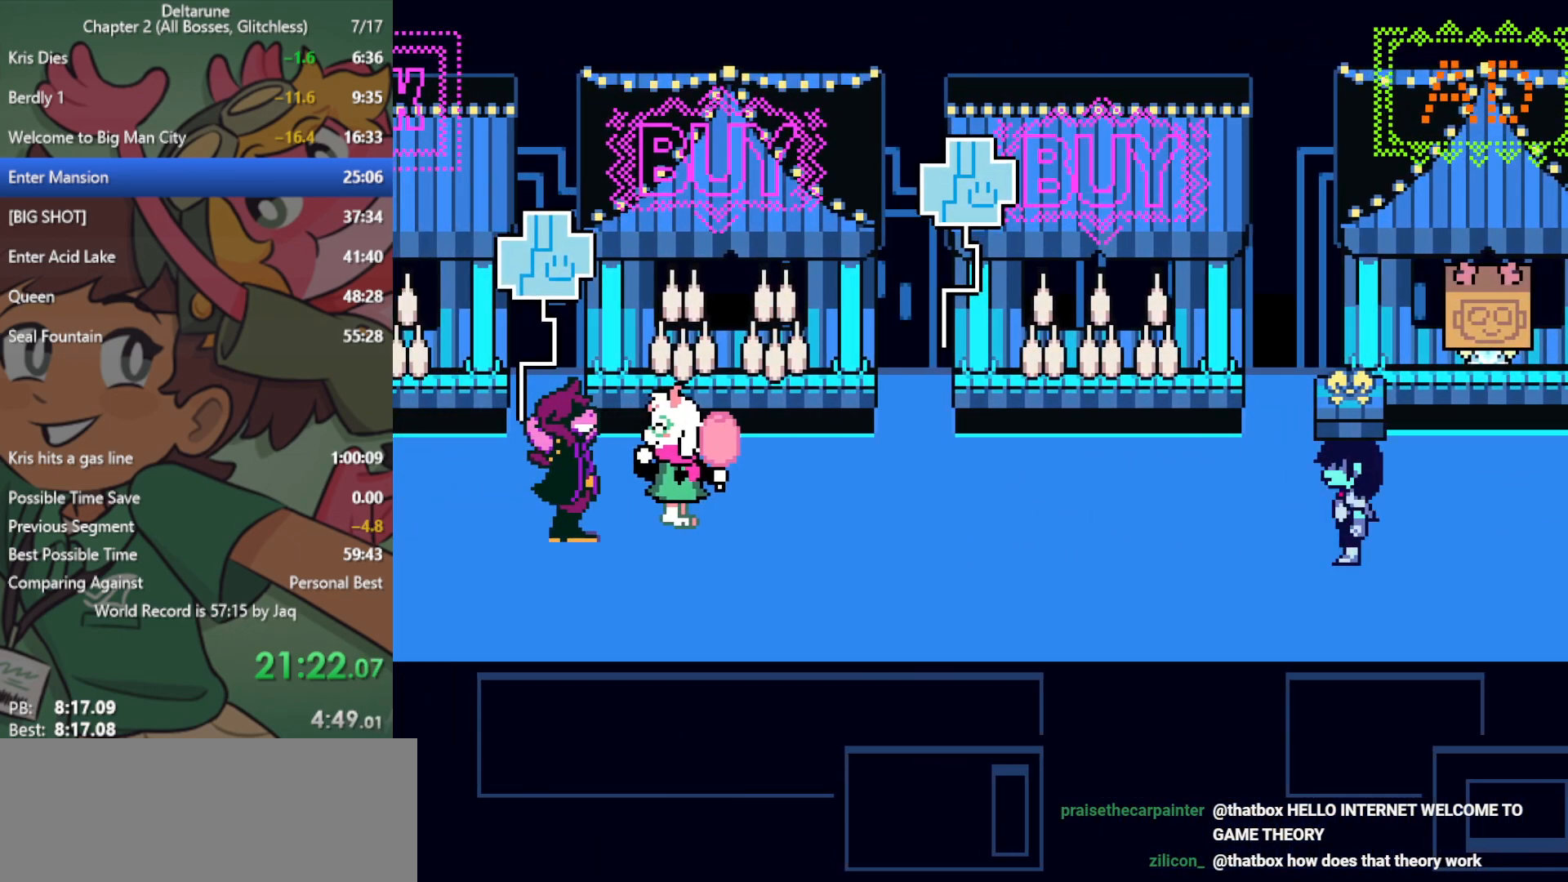
{"keys": ["up", "x", "z"], "events": [[33, "return", "down"], [33, "z", "down"], [83, "return", "up"], [83, "z", "up"], [183, "return", "down"], [183, "z", "down"], [217, "return", "up"], [217, "z", "up"], [317, "return", "down"], [317, "z", "down"], [367, "return", "up"], [417, "z", "up"], [450, "return", "down"], [500, "return", "up"], [500, "z", "down"]]}
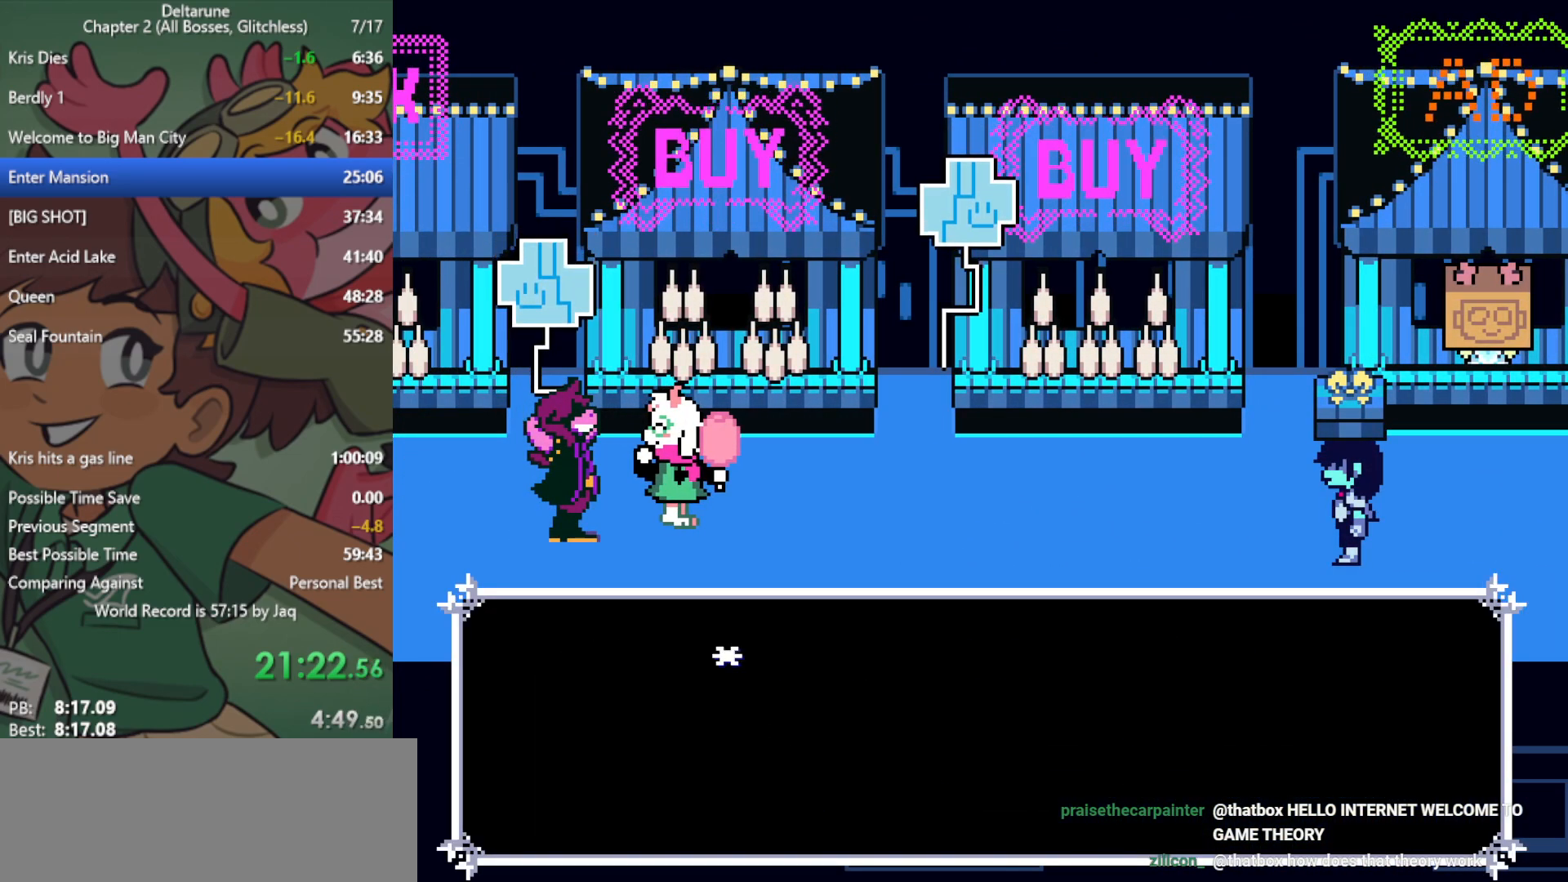
{"keys": ["up", "x"], "events": [[50, "z", "up"], [133, "z", "down"], [183, "z", "up"], [283, "return", "down"], [283, "z", "down"], [317, "return", "up"], [317, "z", "up"], [417, "return", "down"], [417, "z", "down"], [467, "return", "up"], [467, "z", "up"]]}
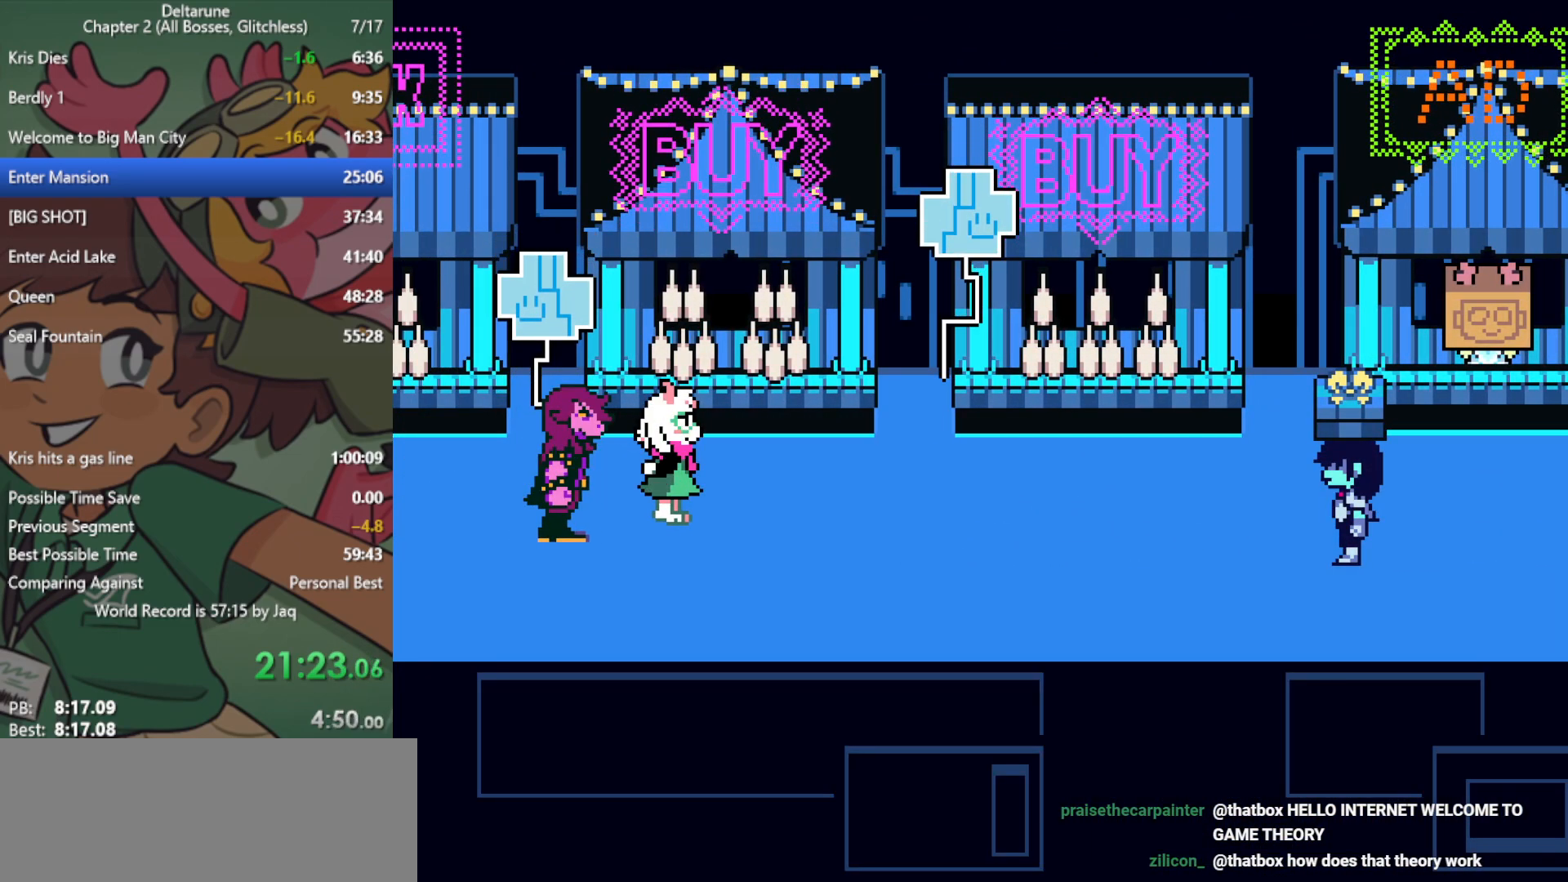
{"keys": ["return", "up", "x"], "events": [[50, "z", "down"], [100, "z", "up"], [200, "return", "down"], [233, "return", "up"], [233, "z", "down"], [283, "z", "up"], [333, "return", "down"], [383, "return", "up"], [383, "z", "down"], [433, "z", "up"], [467, "return", "down"]]}
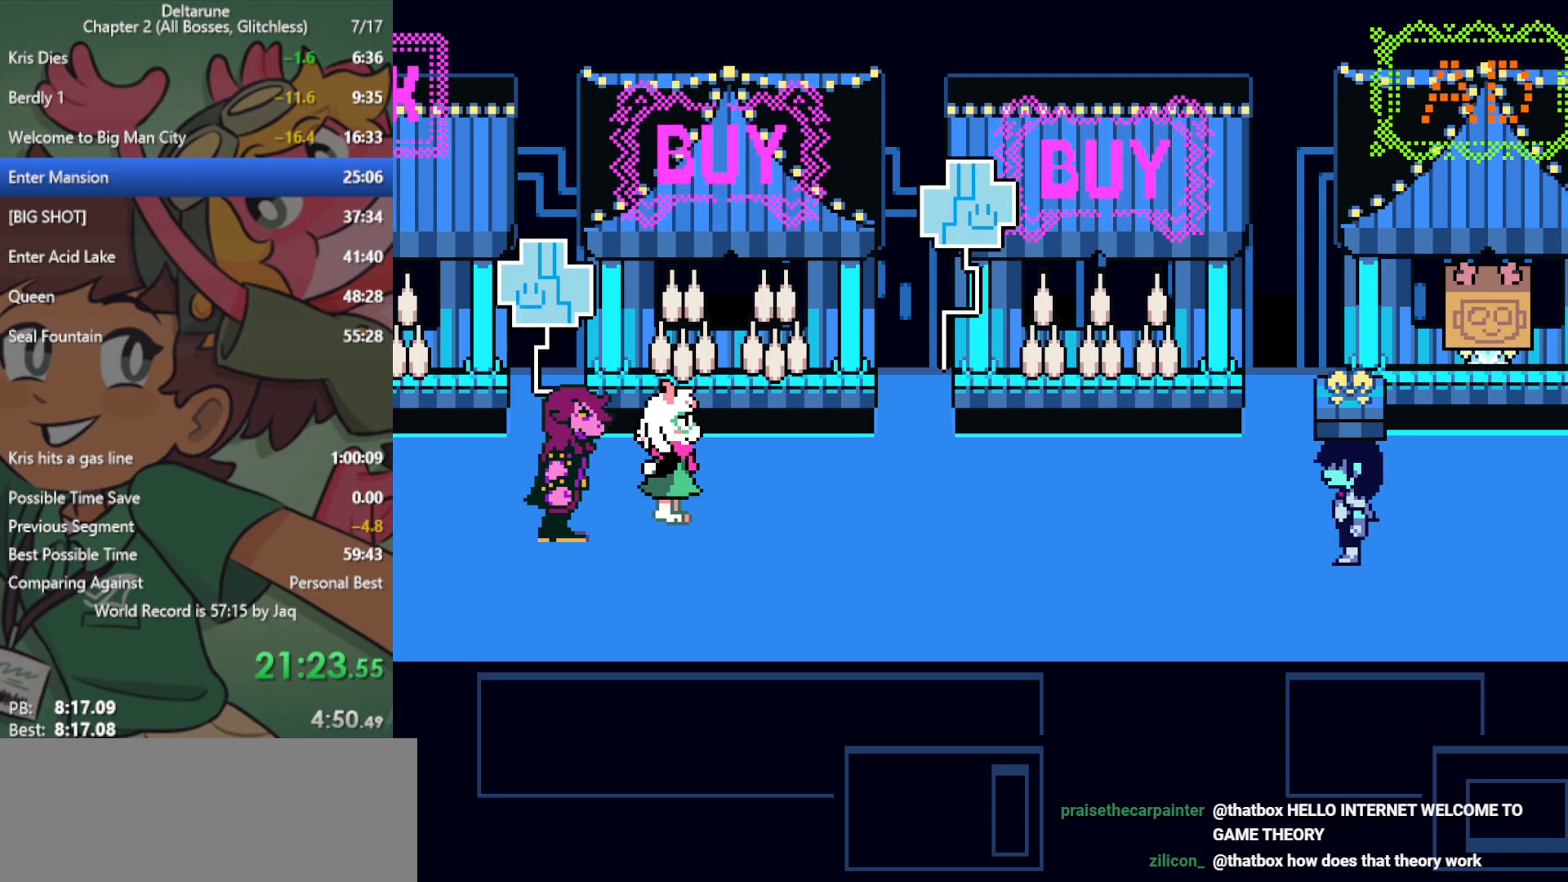
{"keys": ["return", "up", "x", "z"], "events": [[17, "return", "up"], [17, "z", "down"], [67, "z", "up"], [150, "return", "down"], [150, "z", "down"], [200, "return", "up"], [250, "z", "up"], [300, "return", "down"], [333, "return", "up"], [333, "z", "down"], [383, "z", "up"], [483, "return", "down"], [483, "z", "down"]]}
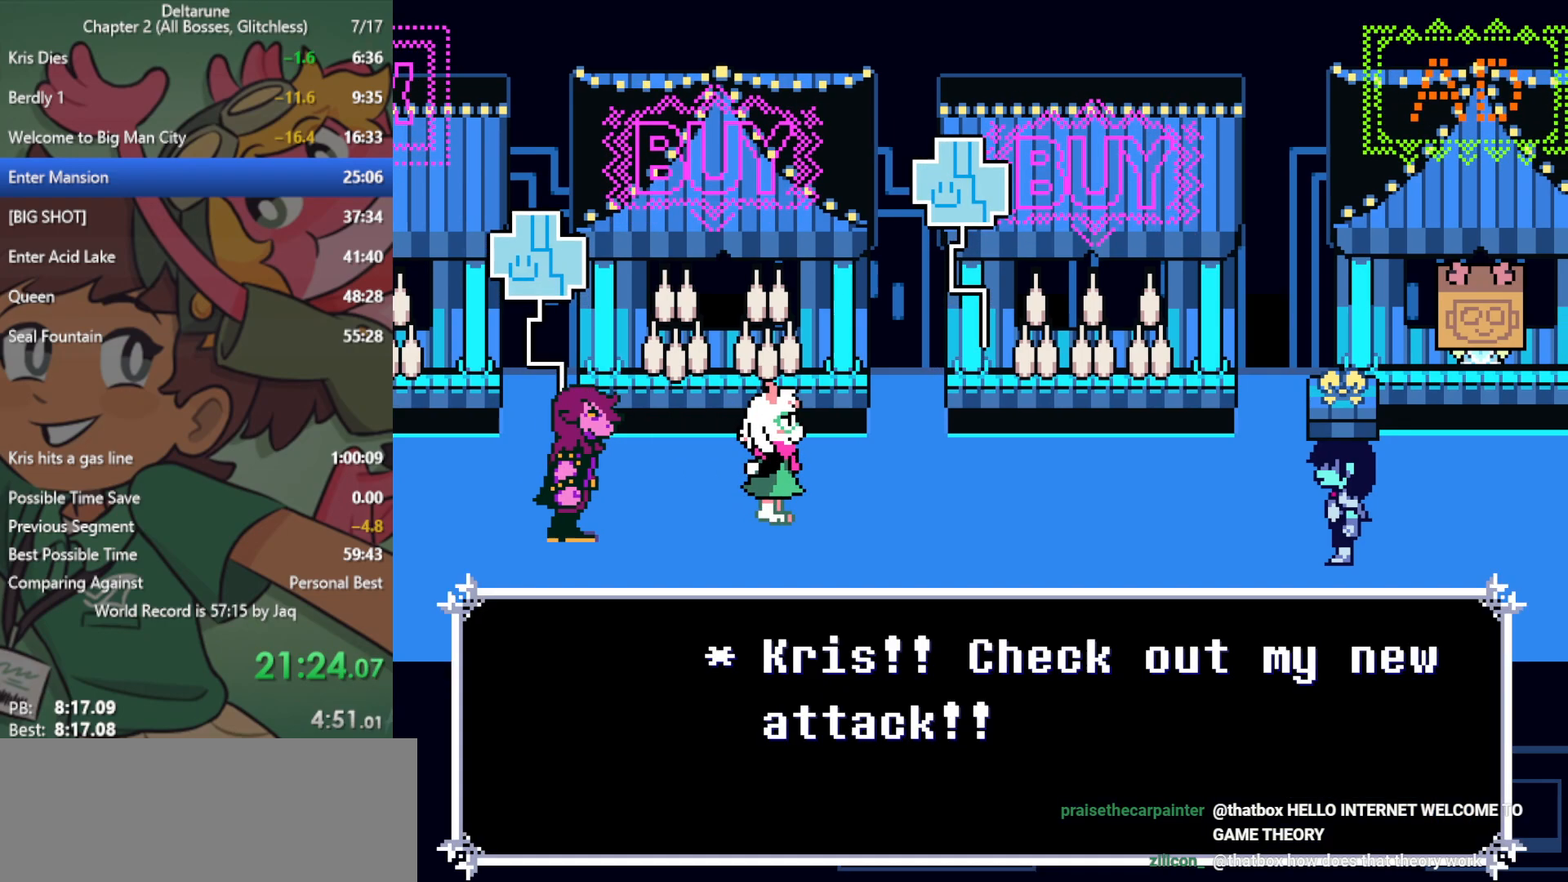
{"keys": ["up", "x"], "events": [[17, "return", "up"], [67, "z", "up"], [117, "return", "down"], [167, "return", "up"], [167, "z", "down"], [217, "z", "up"], [300, "return", "down"], [300, "z", "down"], [350, "return", "up"], [350, "z", "up"], [433, "z", "down"], [483, "z", "up"]]}